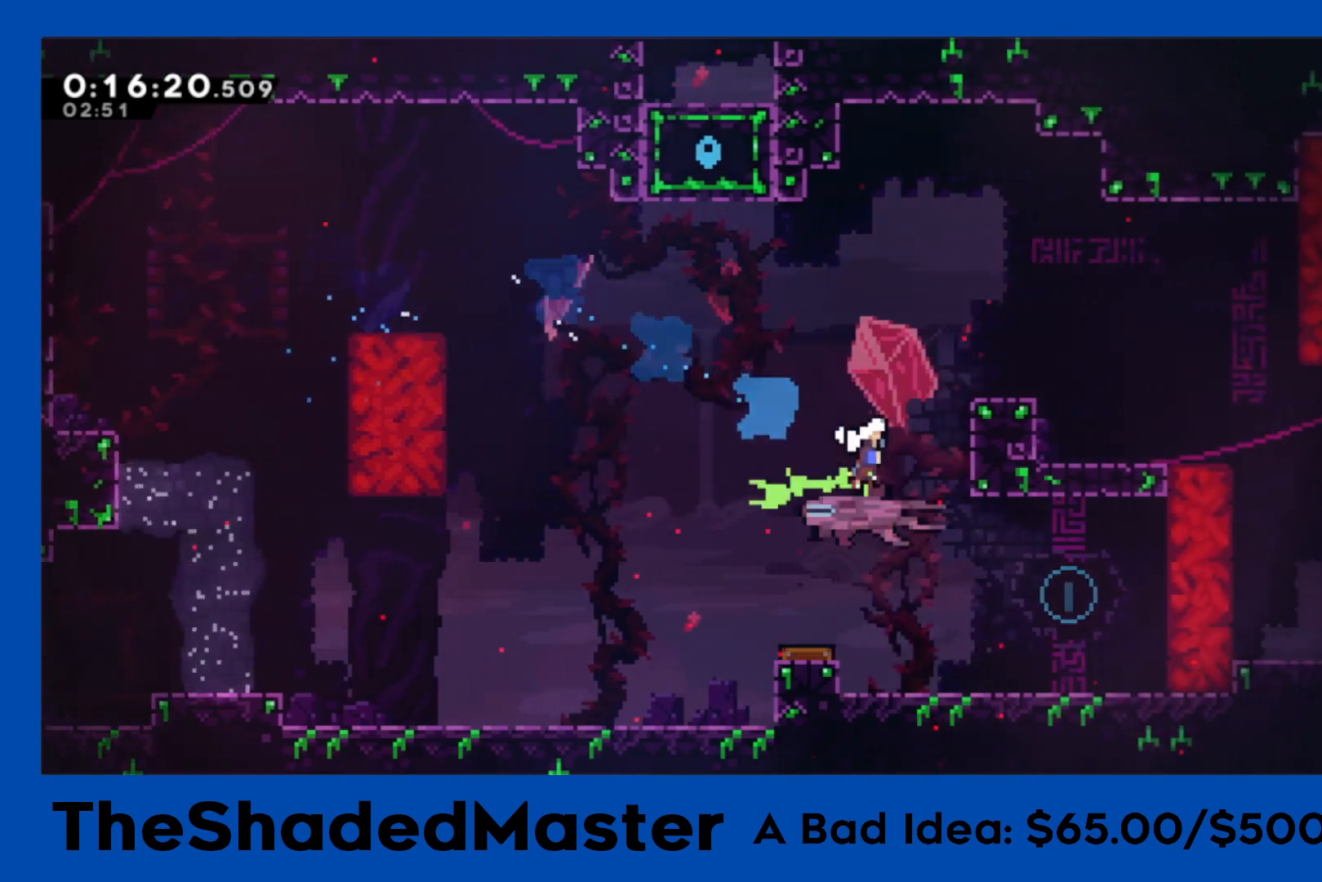
Gameplay with a controller (PlayStation layout); each line is a JSON object with the inputs held at the frame after it. "events" lists button and stick changes between this image and that frame as [ms after this image, input, new state], when the widget could be followed in between. Not read: R2.
{"buttons": ["DPAD_RIGHT"], "left_stick": "center", "right_stick": "center", "events": [[50, "CROSS", "down"], [483, "R1", "up"], [500, "CROSS", "up"]]}
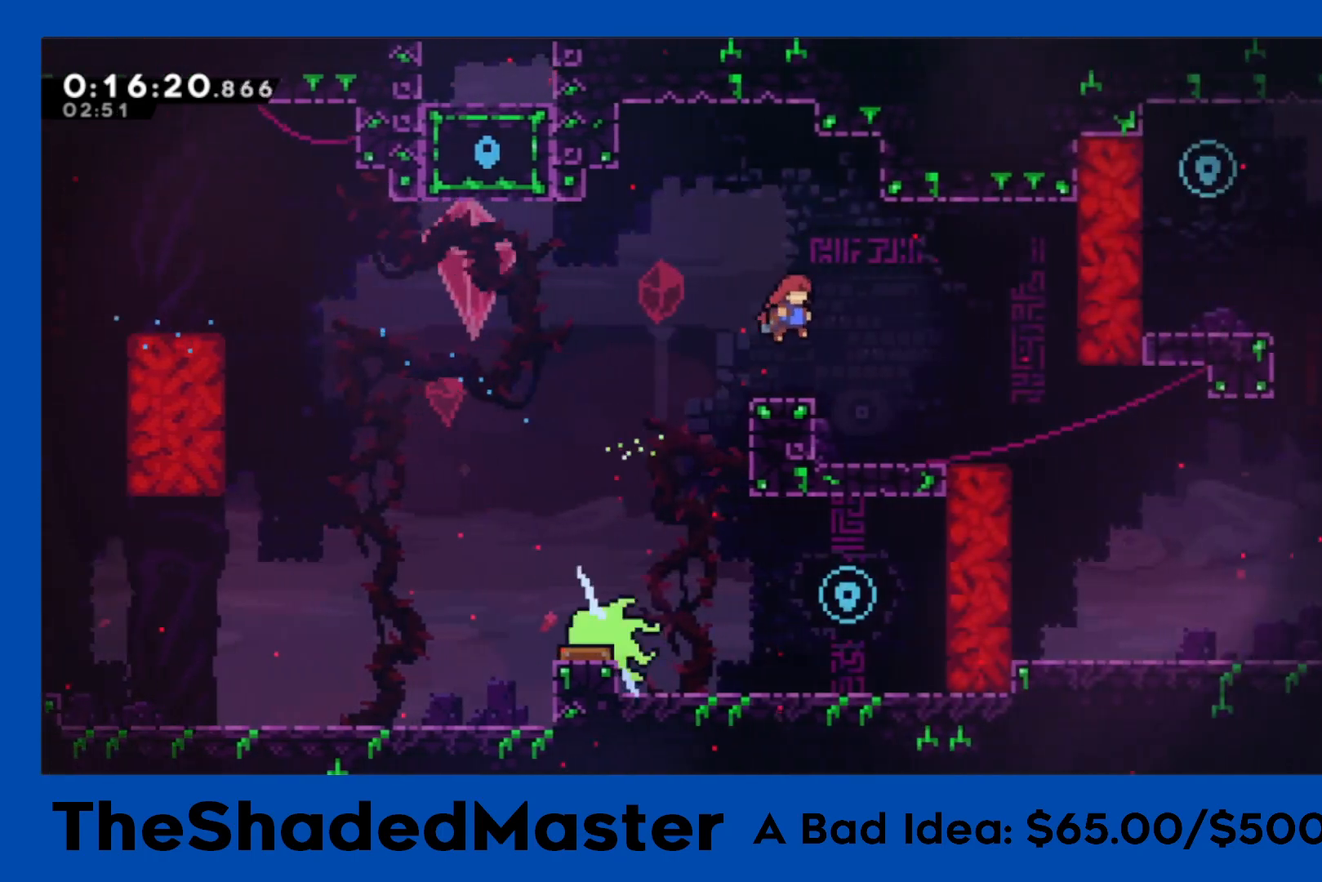
{"buttons": ["DPAD_RIGHT"], "left_stick": "center", "right_stick": "center", "events": [[83, "DPAD_DOWN", "down"], [117, "SQUARE", "down"], [233, "SQUARE", "up"], [300, "CROSS", "down"], [333, "DPAD_DOWN", "up"], [383, "CROSS", "up"]]}
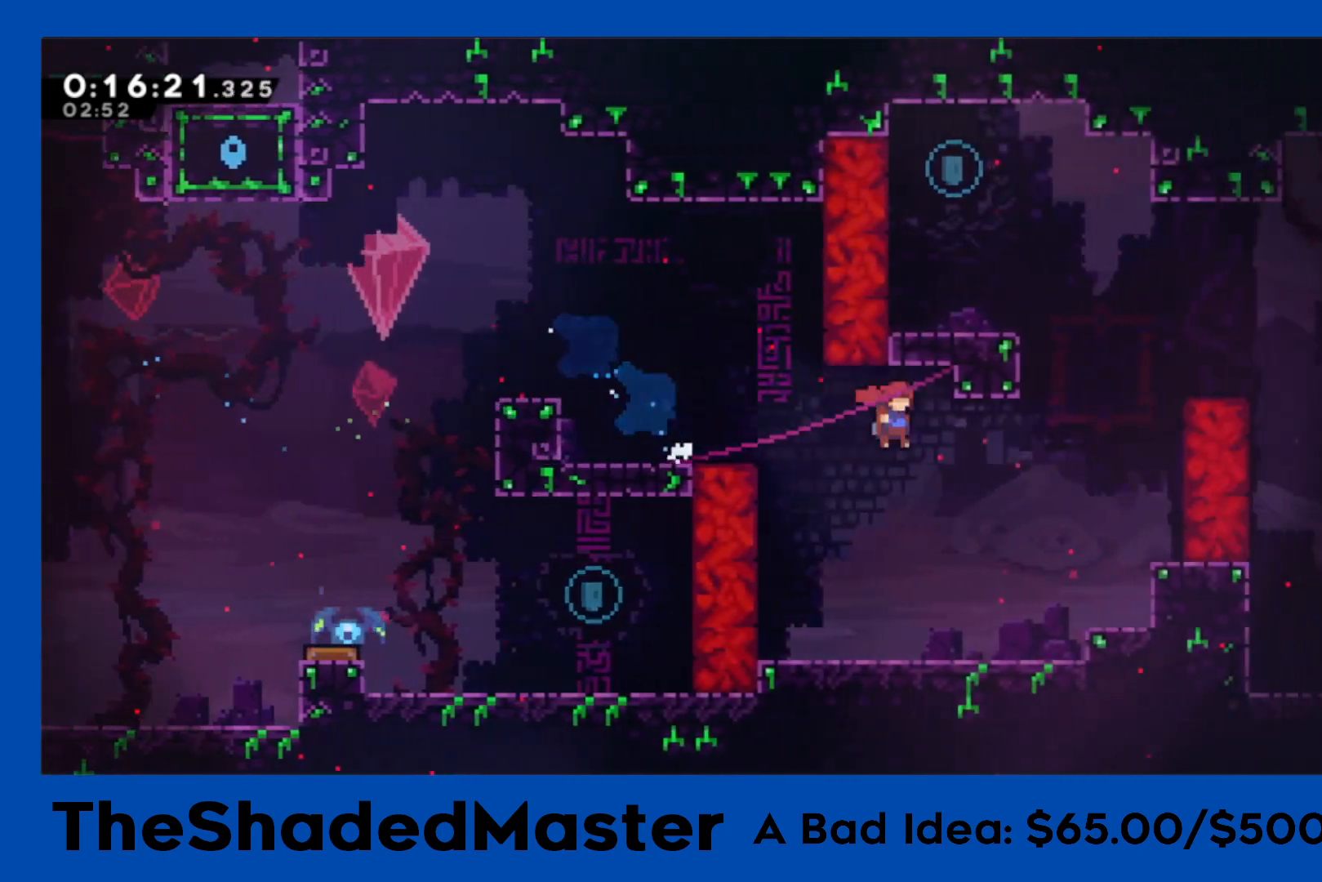
{"buttons": ["DPAD_DOWN", "DPAD_RIGHT"], "left_stick": "center", "right_stick": "center", "events": [[83, "DPAD_UP", "down"], [83, "R1", "down"], [117, "SQUARE", "down"], [300, "DPAD_UP", "up"], [300, "SQUARE", "up"], [317, "R1", "up"], [467, "DPAD_DOWN", "down"]]}
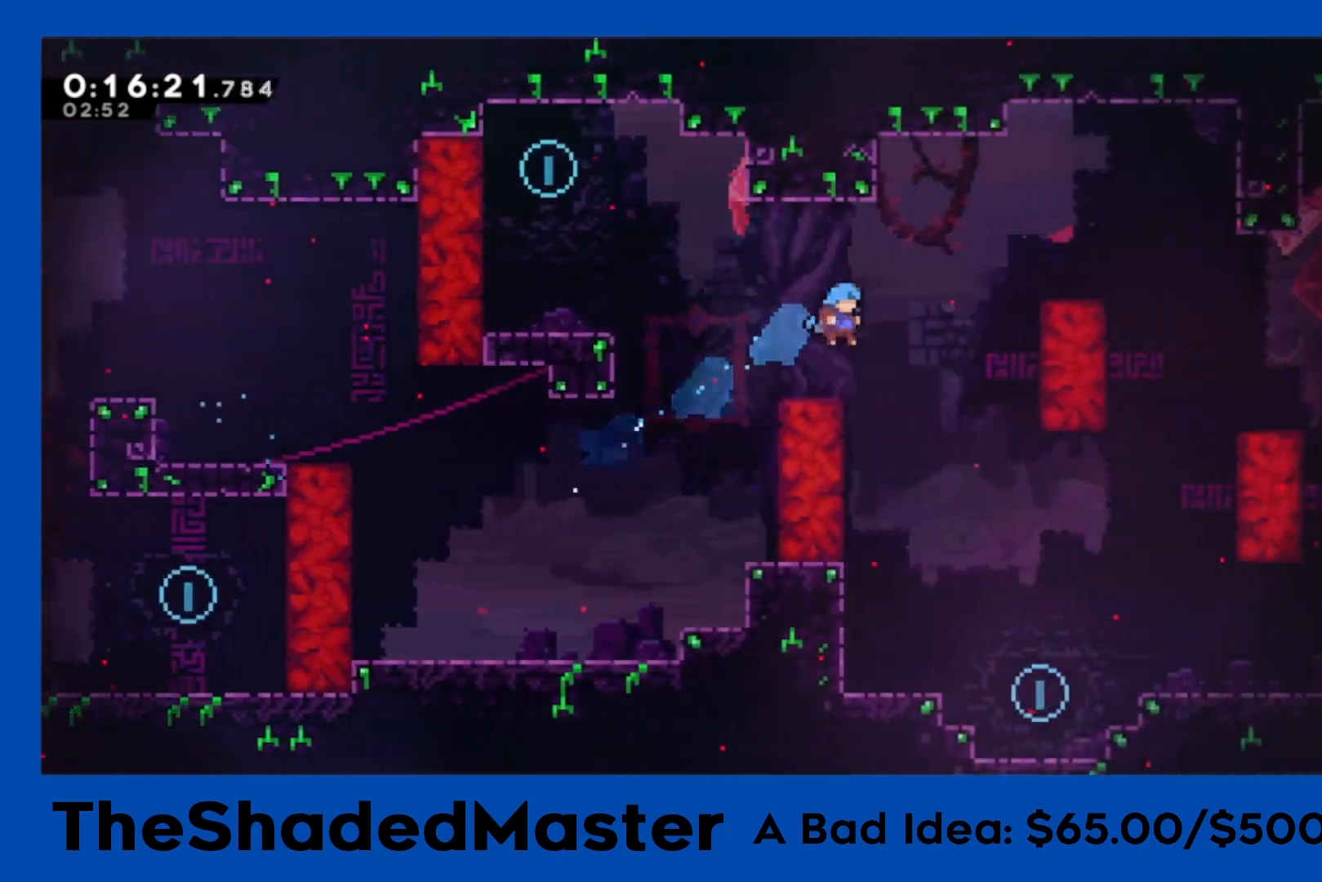
{"buttons": [], "left_stick": "center", "right_stick": "center", "events": [[367, "DPAD_DOWN", "up"], [433, "DPAD_RIGHT", "up"]]}
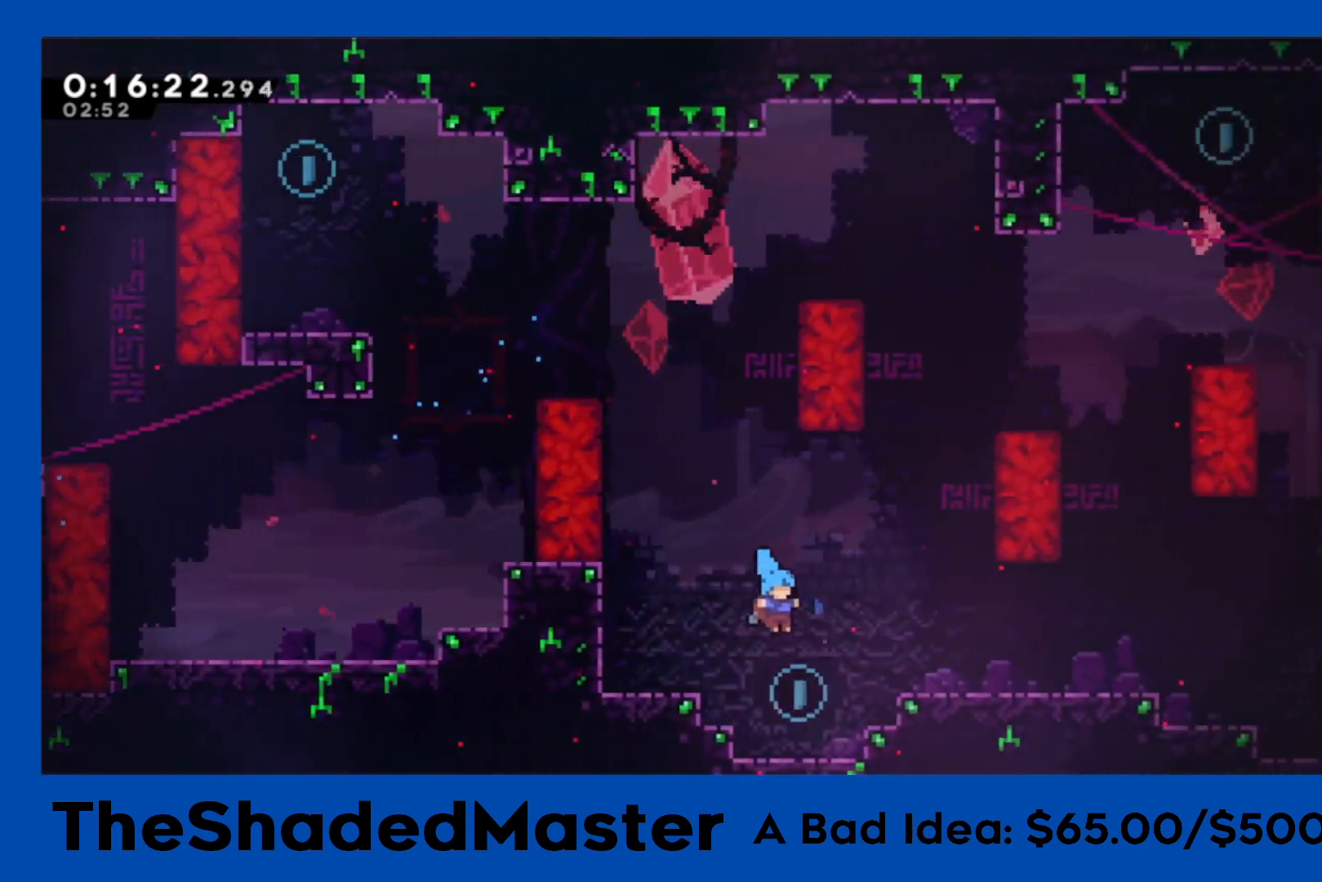
{"buttons": ["SQUARE", "DPAD_DOWN", "DPAD_RIGHT"], "left_stick": "center", "right_stick": "center", "events": [[133, "DPAD_RIGHT", "down"], [167, "CROSS", "down"], [350, "CROSS", "up"], [383, "DPAD_DOWN", "down"], [417, "SQUARE", "down"]]}
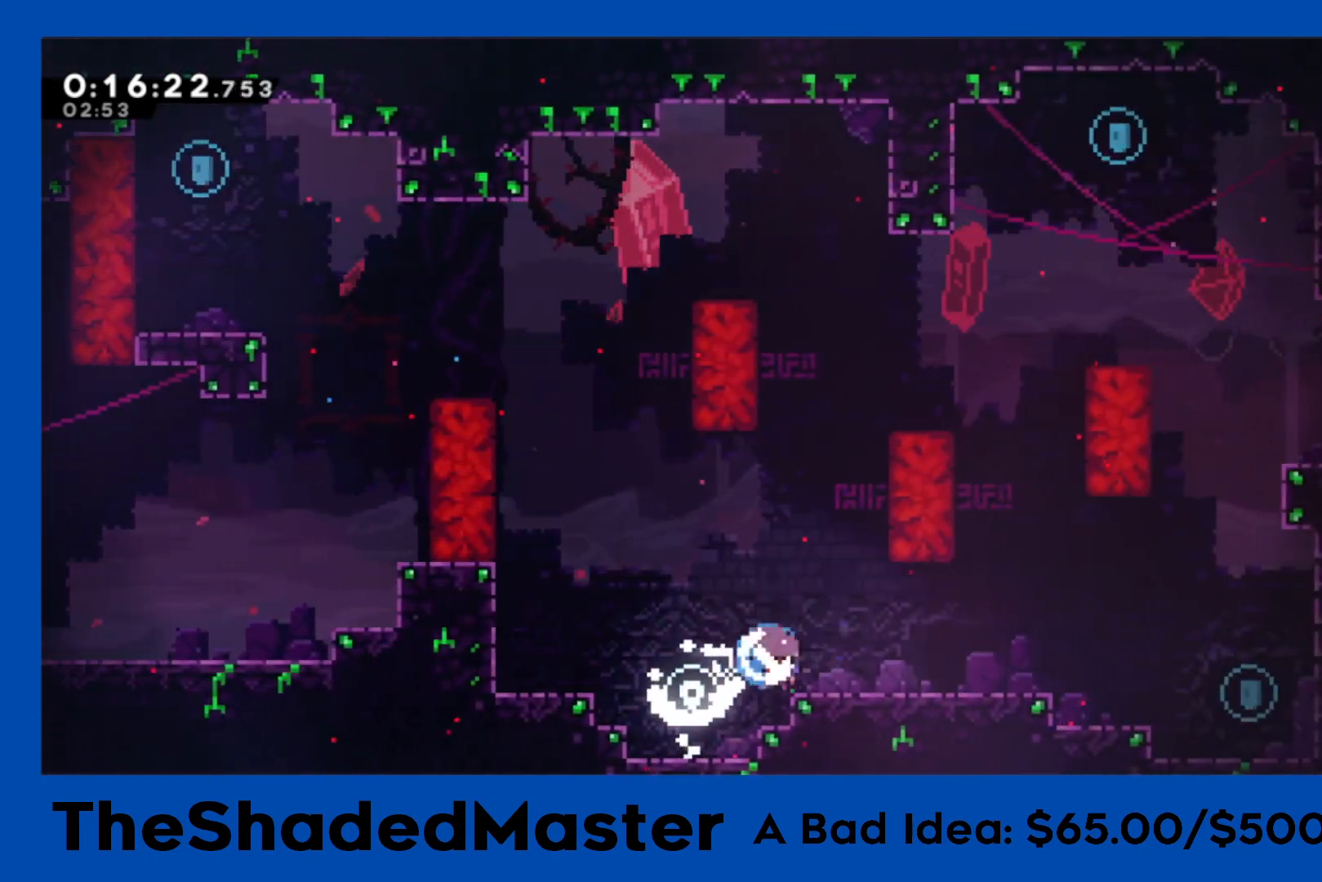
{"buttons": ["SQUARE", "DPAD_UP"], "left_stick": "center", "right_stick": "center", "events": [[17, "SQUARE", "up"], [67, "CROSS", "down"], [100, "DPAD_DOWN", "up"], [183, "CROSS", "up"], [433, "DPAD_RIGHT", "up"], [500, "DPAD_UP", "down"], [500, "SQUARE", "down"]]}
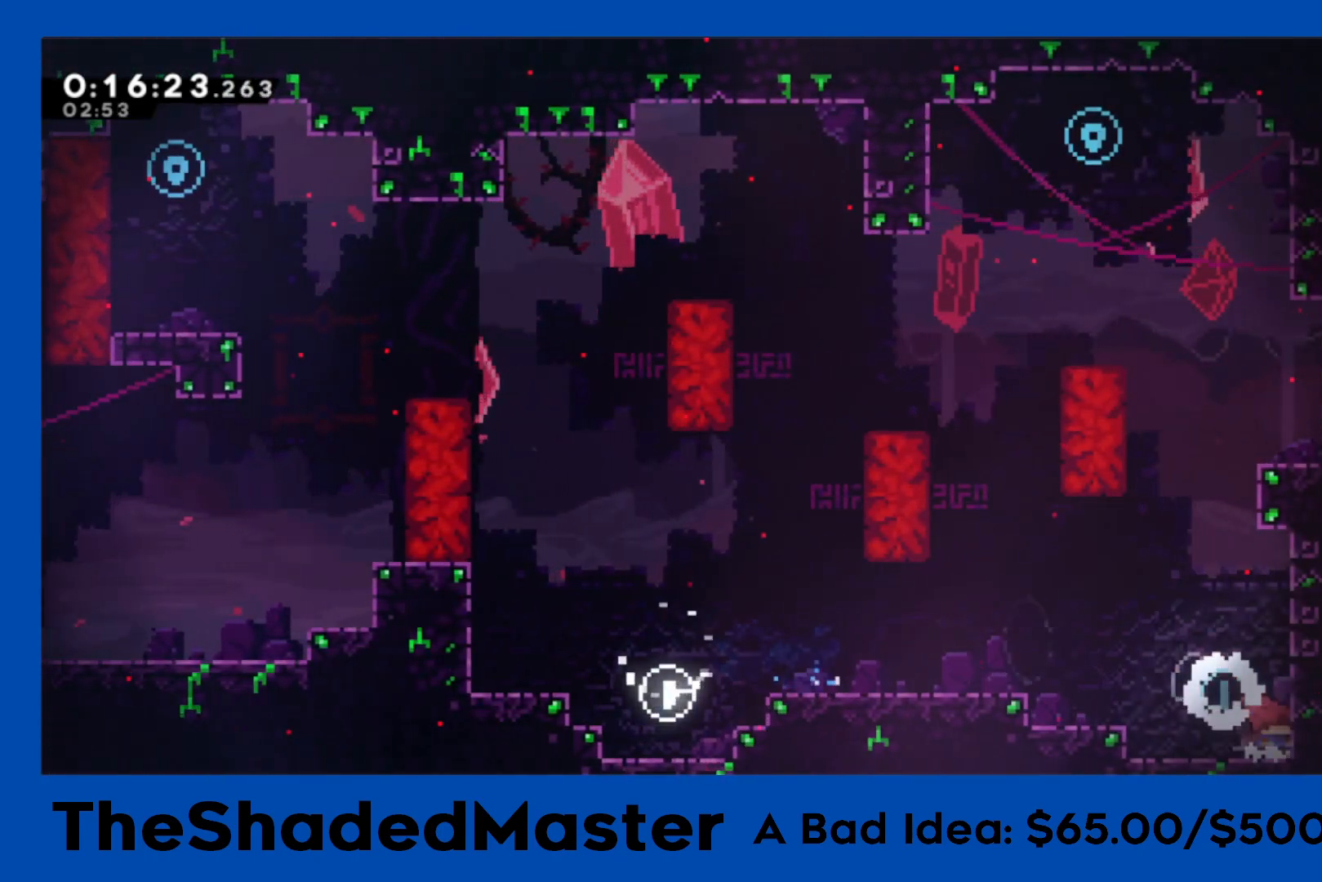
{"buttons": ["R1", "DPAD_LEFT"], "left_stick": "center", "right_stick": "center", "events": [[150, "DPAD_UP", "up"], [167, "SQUARE", "up"], [217, "CROSS", "down"], [250, "DPAD_LEFT", "down"], [250, "R1", "down"], [467, "CROSS", "up"]]}
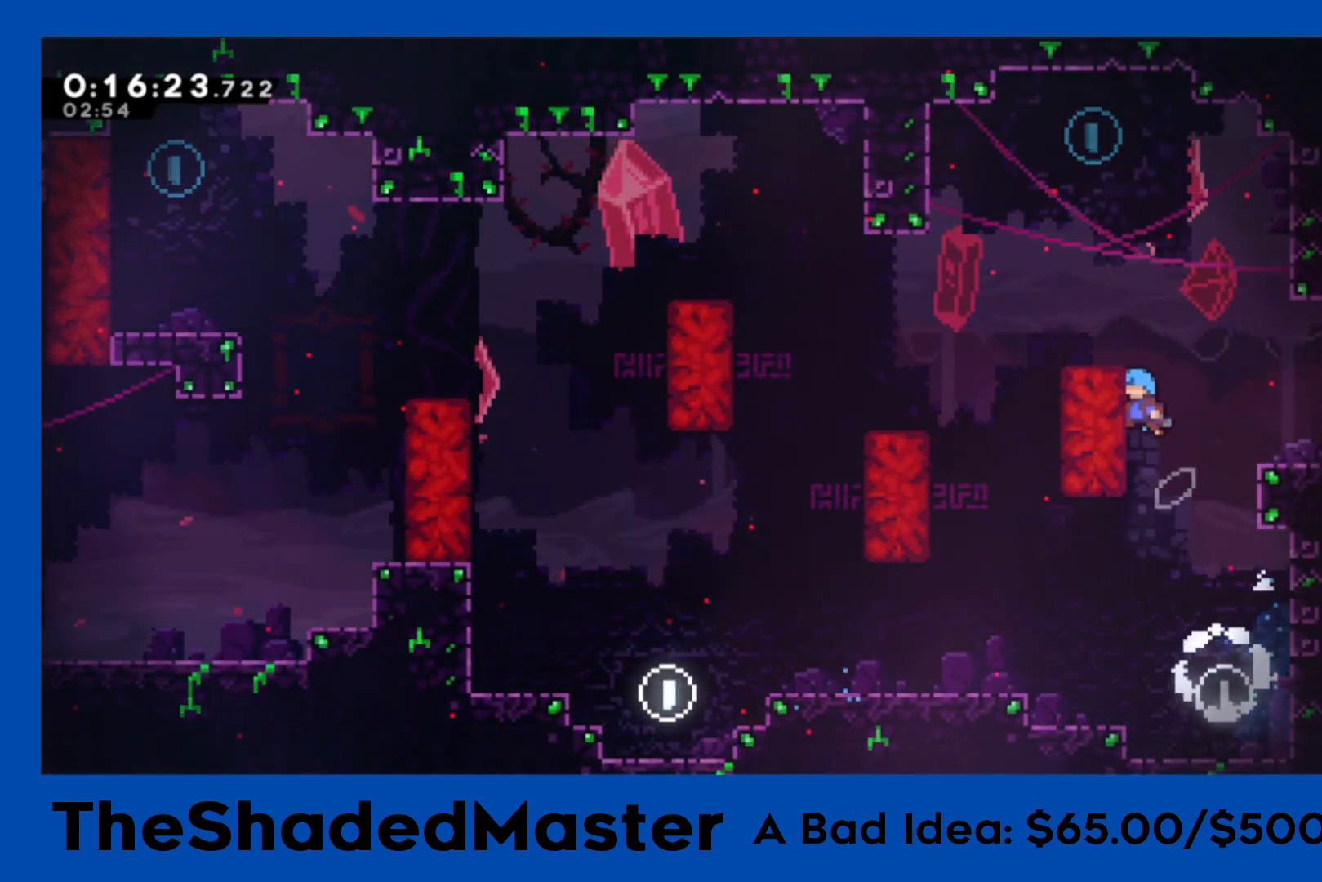
{"buttons": ["SQUARE", "R1", "DPAD_UP"], "left_stick": "center", "right_stick": "center", "events": [[33, "CROSS", "down"], [167, "CROSS", "up"], [300, "DPAD_LEFT", "up"], [467, "DPAD_UP", "down"], [467, "SQUARE", "down"]]}
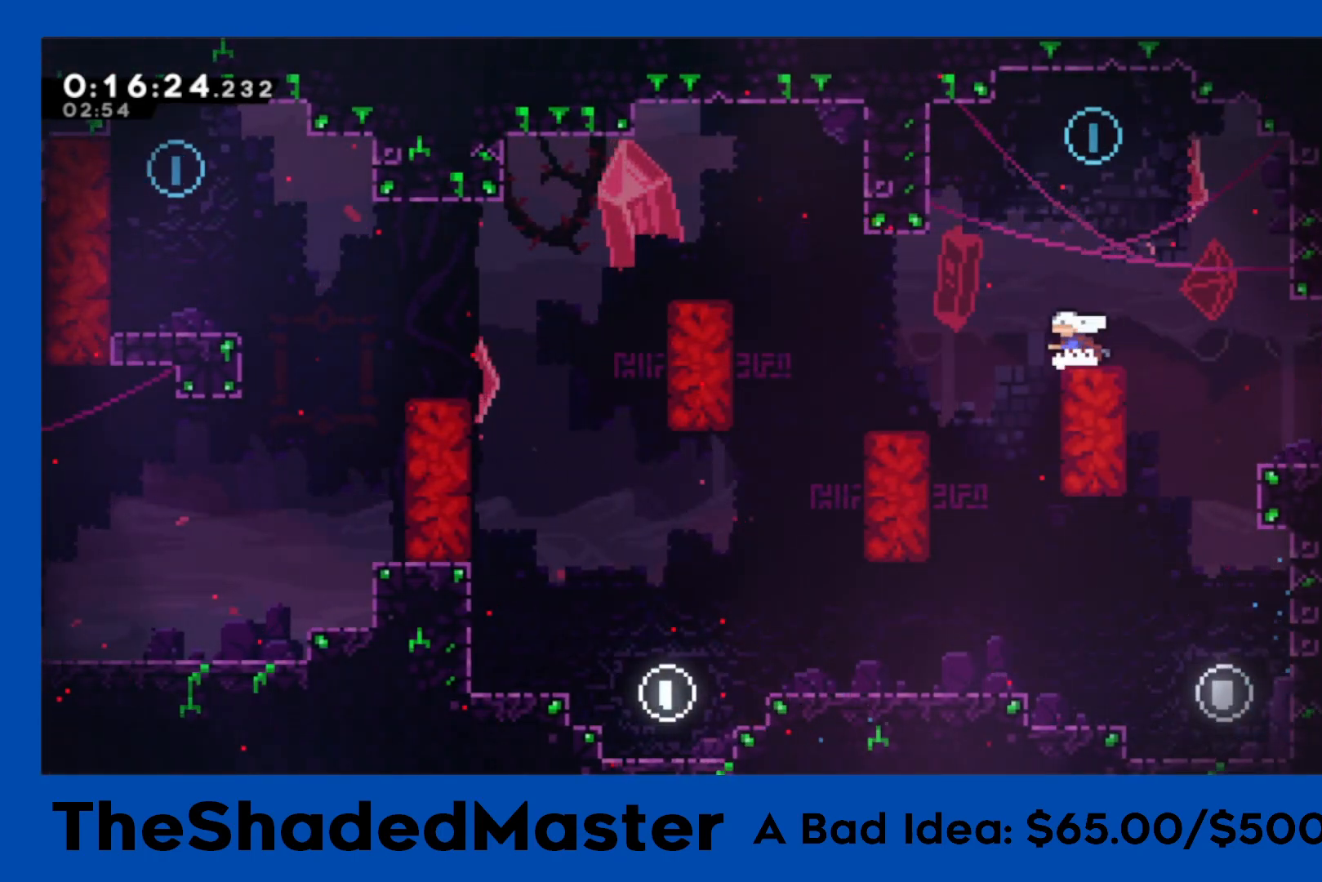
{"buttons": [], "left_stick": "center", "right_stick": "center", "events": [[133, "SQUARE", "up"], [150, "DPAD_UP", "up"], [150, "R1", "up"], [267, "DPAD_LEFT", "down"], [483, "DPAD_LEFT", "up"]]}
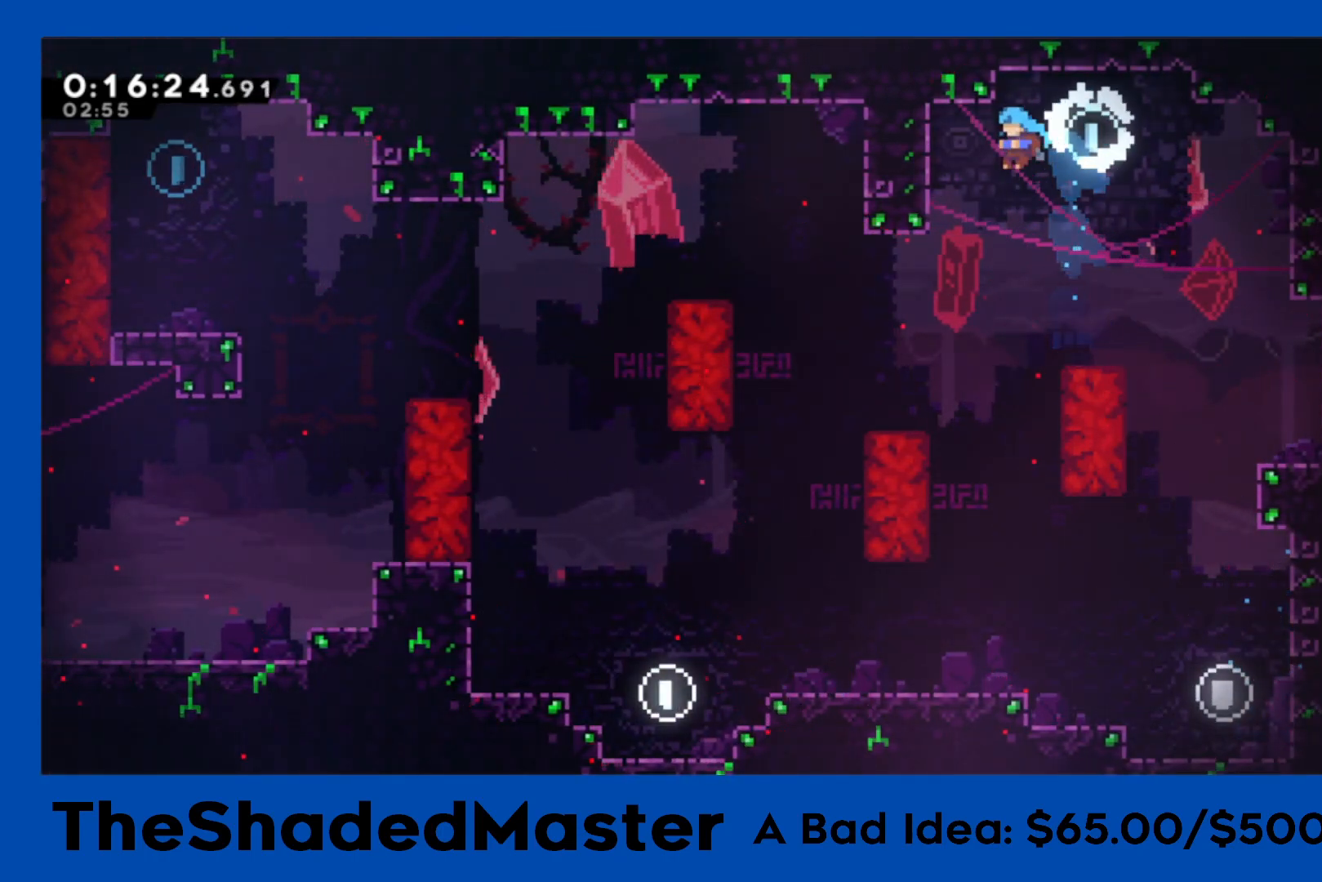
{"buttons": ["CROSS", "R1", "DPAD_LEFT"], "left_stick": "center", "right_stick": "center", "events": [[100, "DPAD_LEFT", "down"], [450, "R1", "down"], [467, "CROSS", "down"]]}
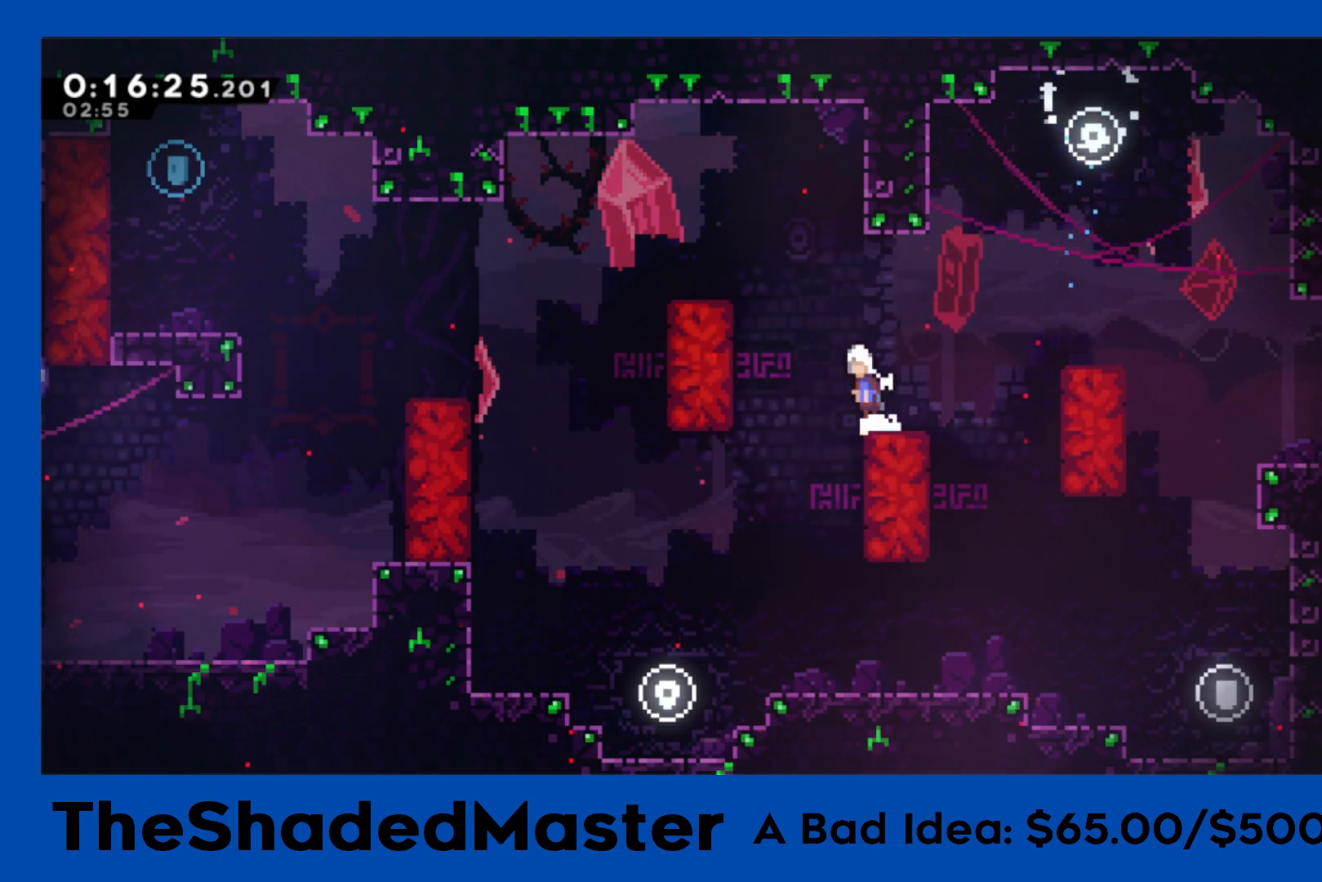
{"buttons": ["SQUARE", "R1", "DPAD_DOWN", "DPAD_LEFT"], "left_stick": "center", "right_stick": "center", "events": [[83, "CROSS", "up"], [250, "CROSS", "down"], [267, "DPAD_LEFT", "up"], [383, "CROSS", "up"], [400, "DPAD_DOWN", "down"], [400, "DPAD_LEFT", "down"], [417, "SQUARE", "down"]]}
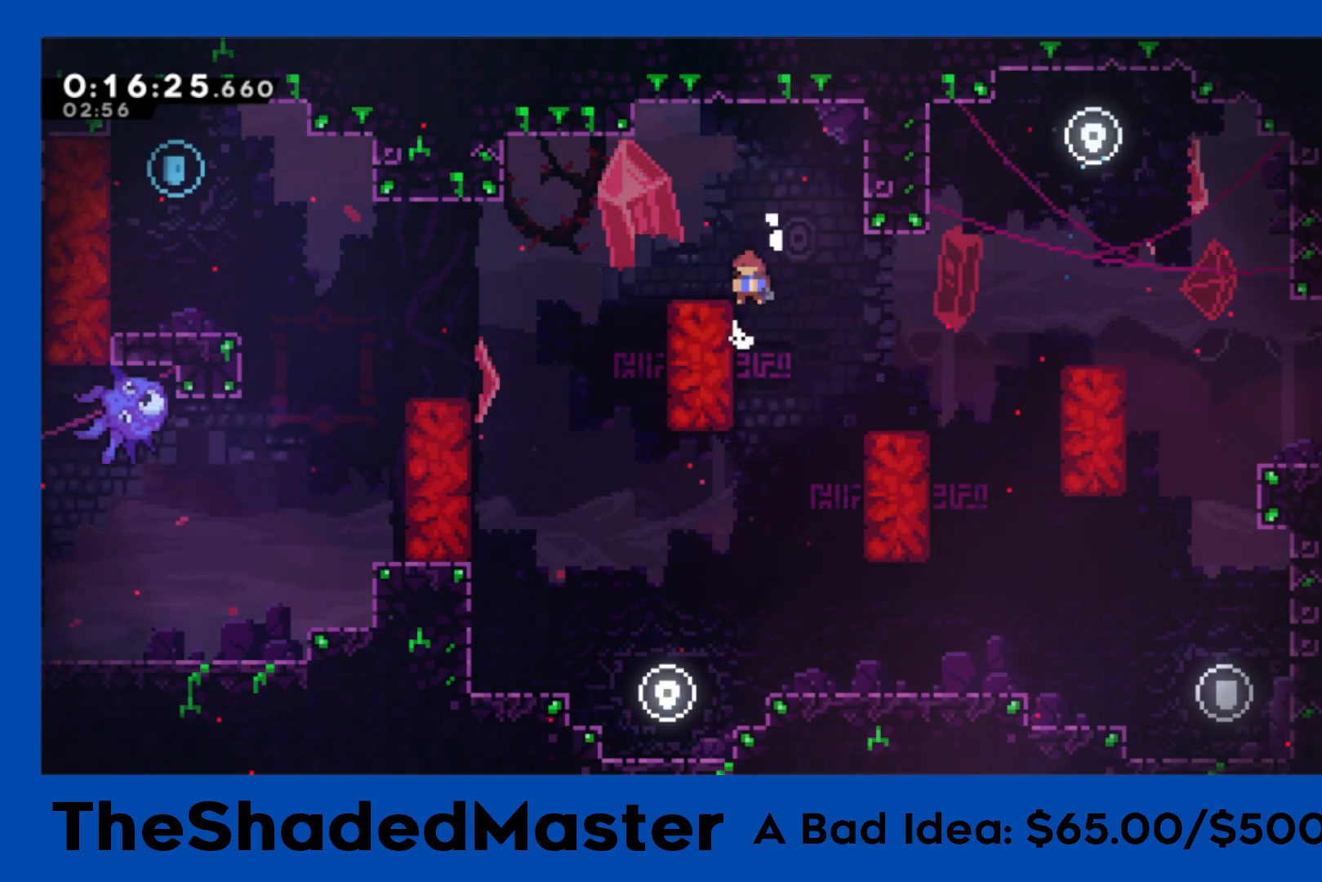
{"buttons": ["R1"], "left_stick": "center", "right_stick": "center", "events": [[50, "DPAD_DOWN", "up"], [50, "SQUARE", "up"], [117, "CROSS", "down"], [300, "DPAD_LEFT", "up"], [450, "CROSS", "up"]]}
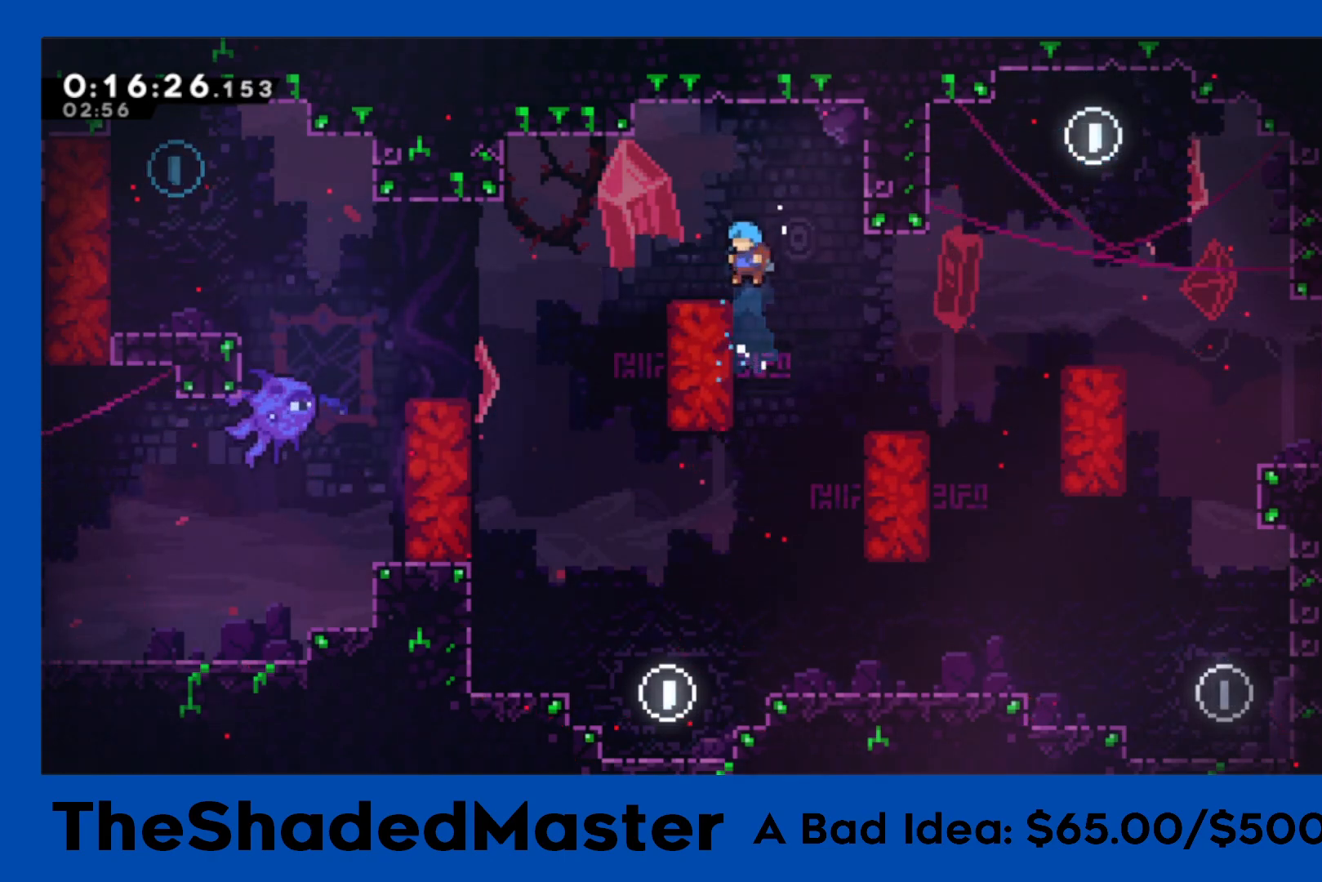
{"buttons": ["R1"], "left_stick": "center", "right_stick": "center", "events": [[50, "CROSS", "down"], [67, "DPAD_LEFT", "down"], [150, "CROSS", "up"], [183, "DPAD_LEFT", "up"]]}
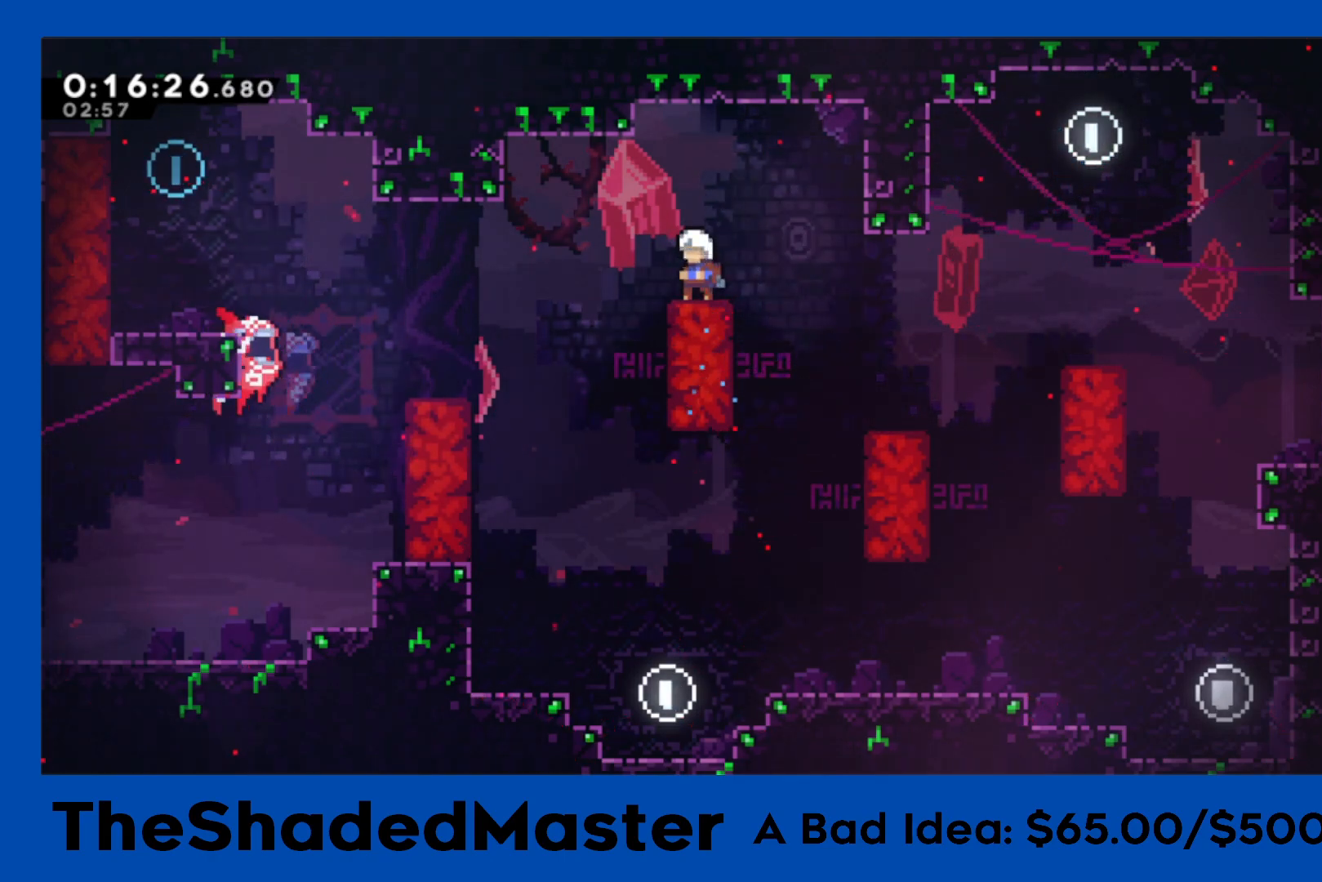
{"buttons": ["R1", "DPAD_DOWN"], "left_stick": "center", "right_stick": "center", "events": [[133, "CROSS", "down"], [267, "DPAD_LEFT", "down"], [467, "DPAD_DOWN", "down"], [483, "DPAD_LEFT", "up"], [500, "CROSS", "up"]]}
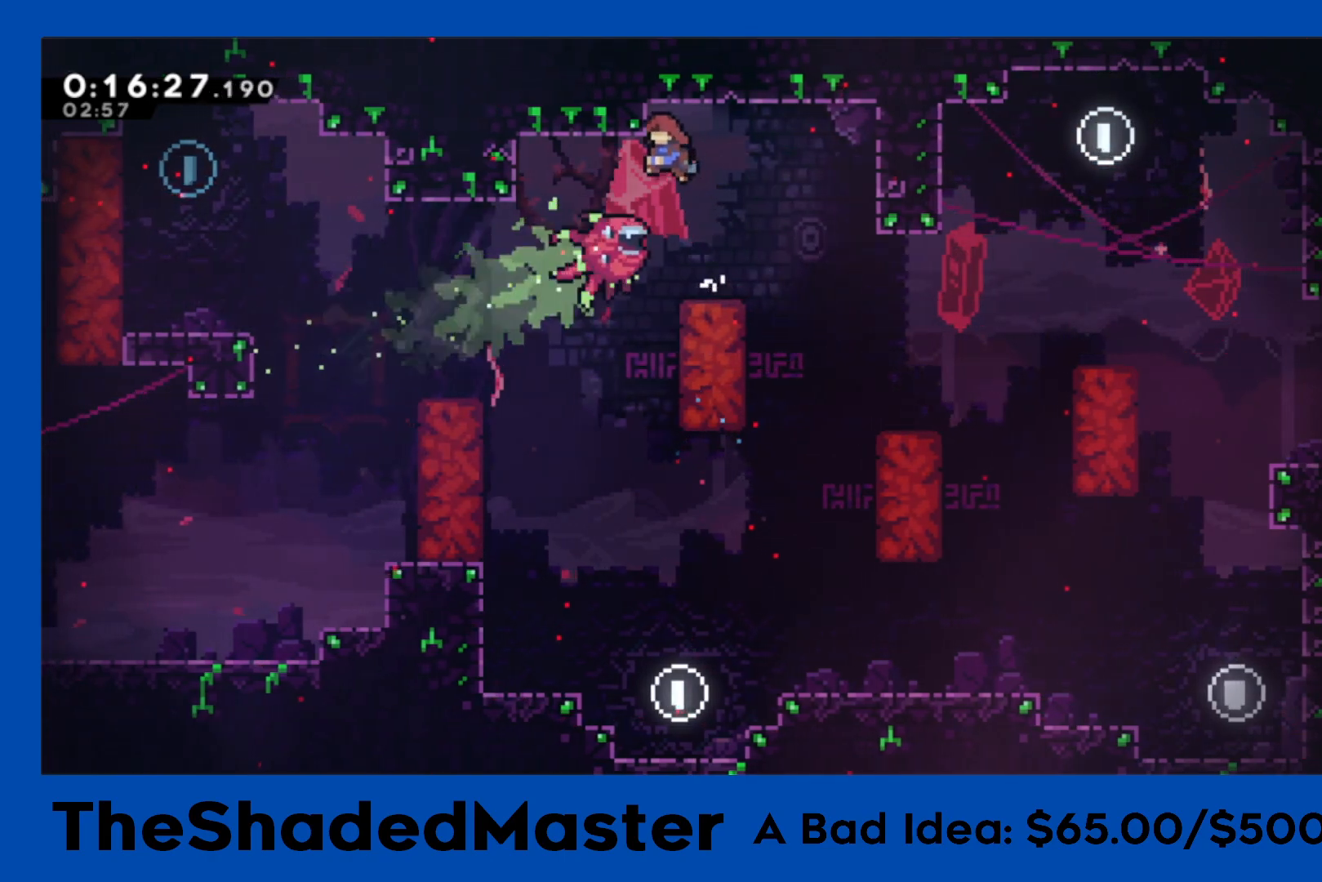
{"buttons": ["DPAD_LEFT"], "left_stick": "center", "right_stick": "center", "events": [[17, "SQUARE", "down"], [183, "SQUARE", "up"], [217, "R1", "up"], [233, "DPAD_DOWN", "up"], [333, "DPAD_LEFT", "down"]]}
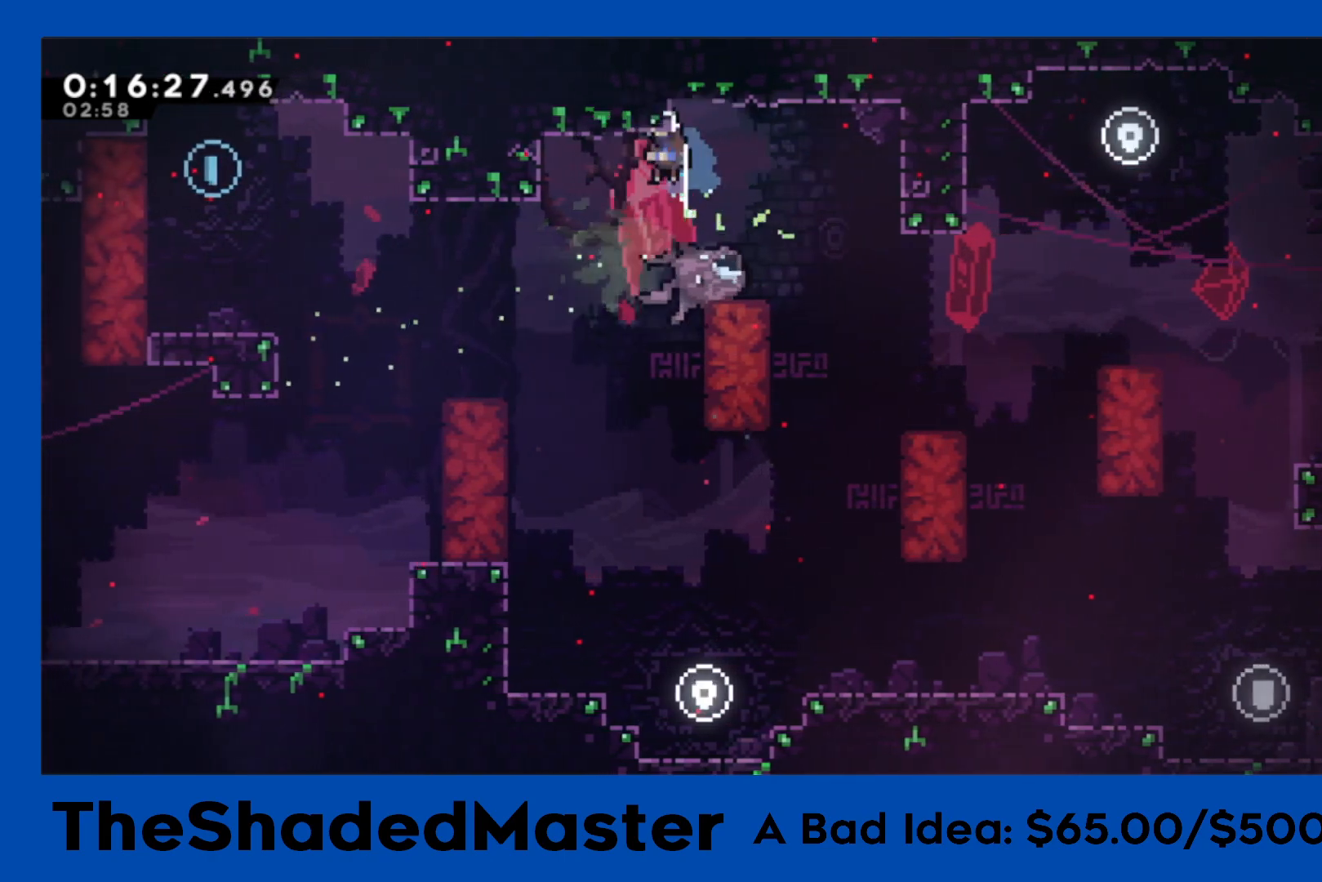
{"buttons": ["CROSS", "R1", "DPAD_LEFT"], "left_stick": "center", "right_stick": "center", "events": [[233, "R1", "down"], [417, "CROSS", "down"]]}
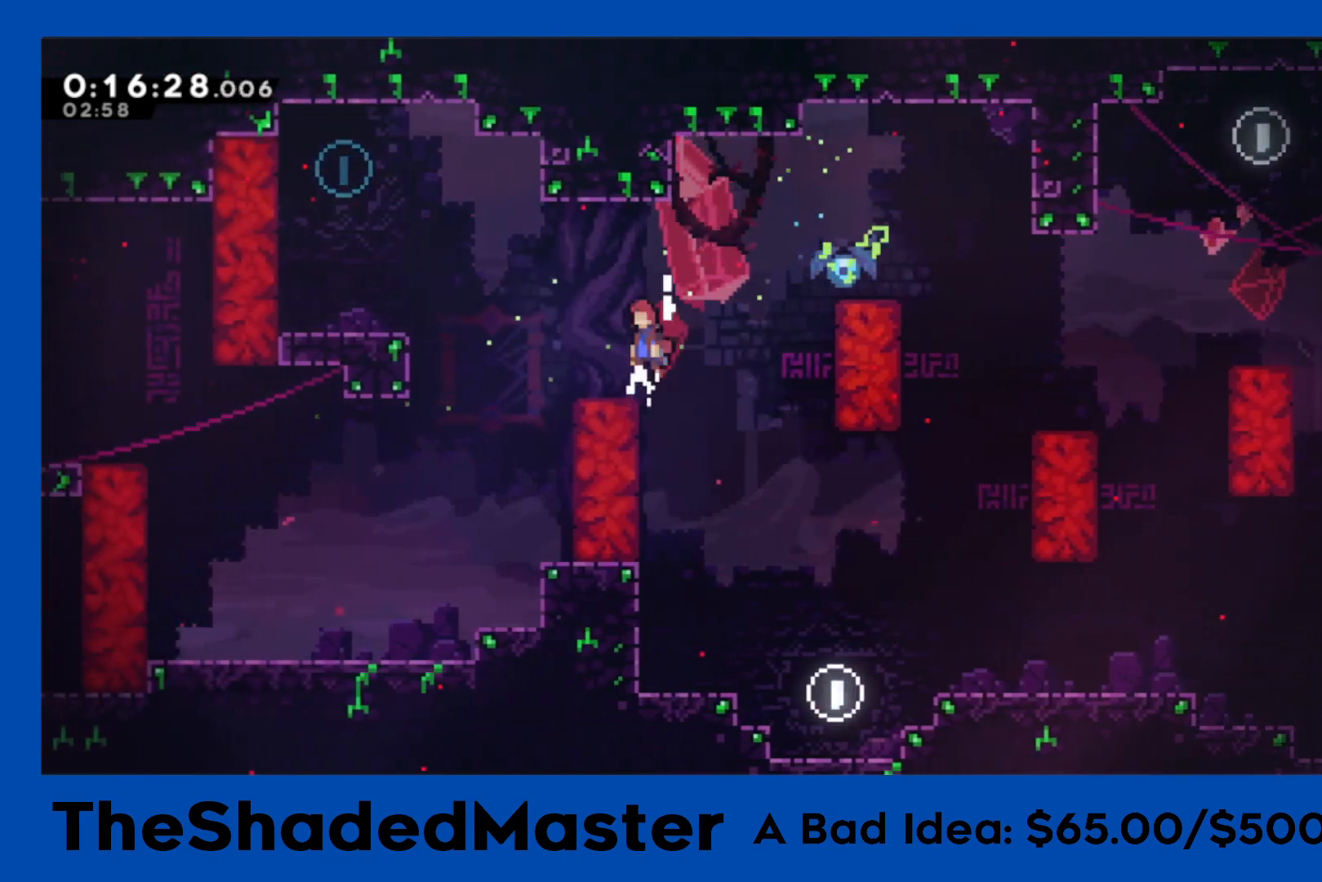
{"buttons": ["DPAD_UP", "DPAD_LEFT"], "left_stick": "center", "right_stick": "center", "events": [[267, "DPAD_UP", "down"], [300, "CROSS", "up"], [333, "SQUARE", "down"], [483, "R1", "up"], [483, "SQUARE", "up"]]}
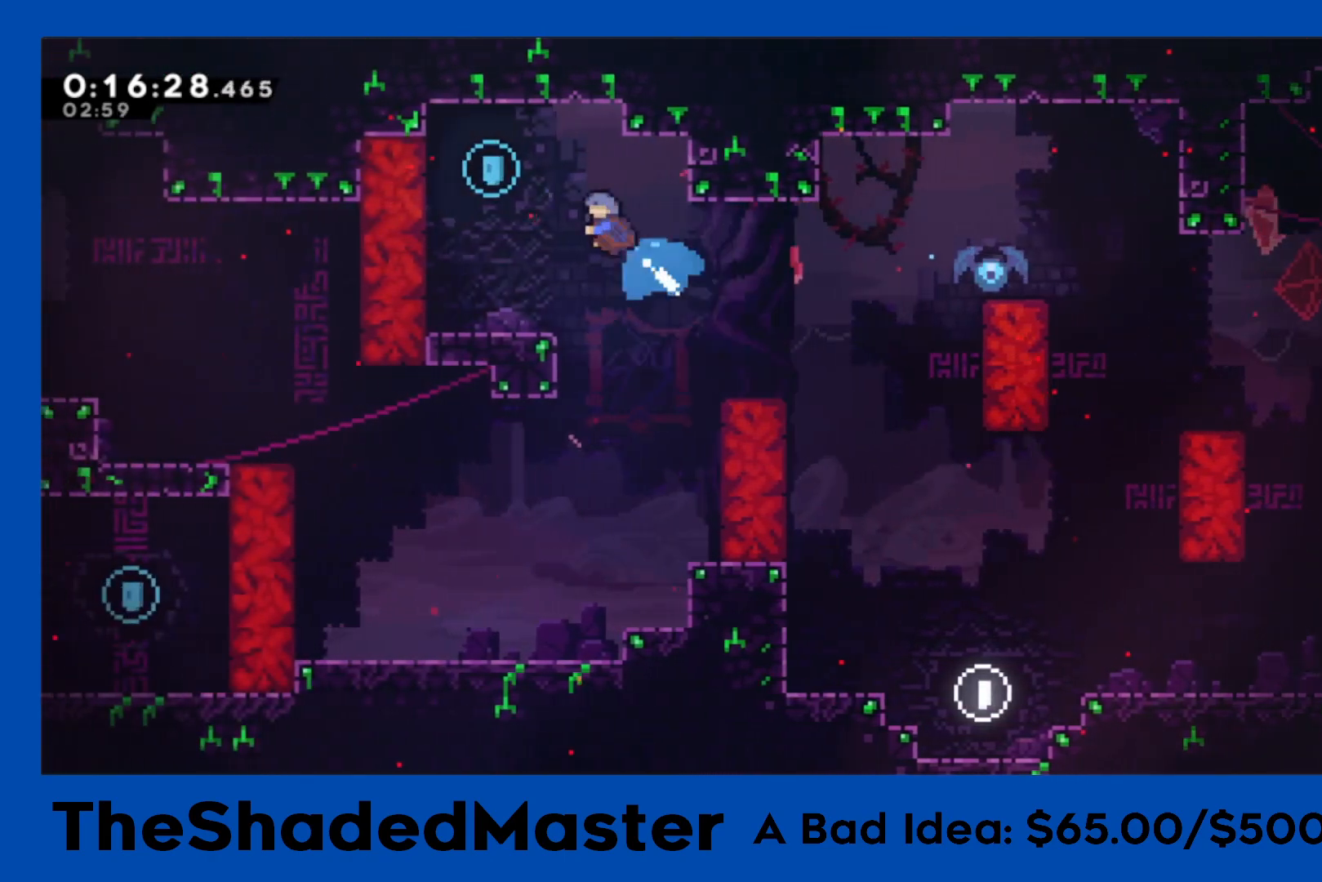
{"buttons": ["DPAD_DOWN", "DPAD_RIGHT"], "left_stick": "center", "right_stick": "center", "events": [[67, "DPAD_LEFT", "up"], [83, "DPAD_UP", "up"], [200, "DPAD_RIGHT", "down"], [250, "DPAD_DOWN", "down"]]}
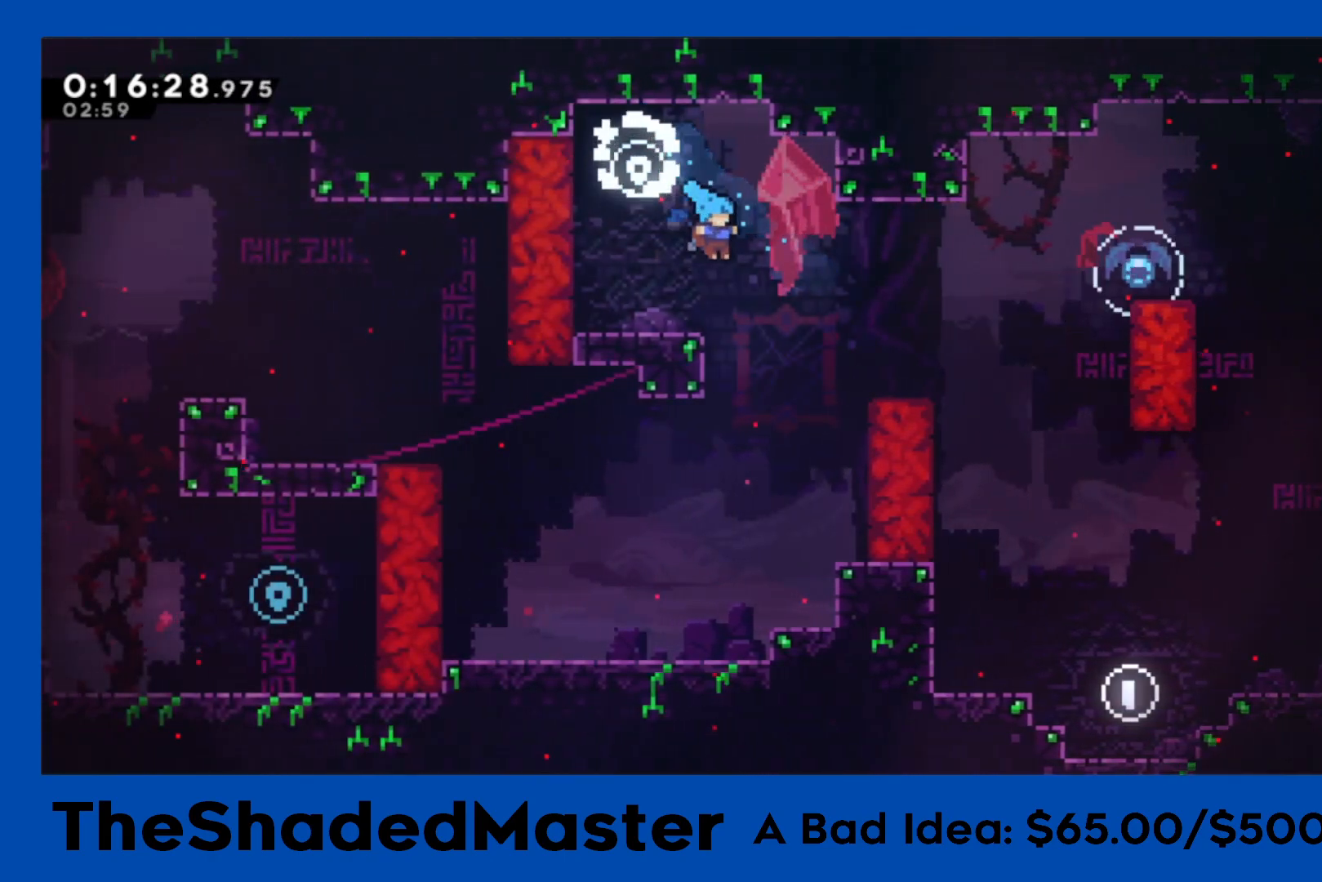
{"buttons": ["DPAD_LEFT"], "left_stick": "center", "right_stick": "center", "events": [[100, "DPAD_DOWN", "up"], [100, "DPAD_RIGHT", "up"], [200, "DPAD_LEFT", "down"]]}
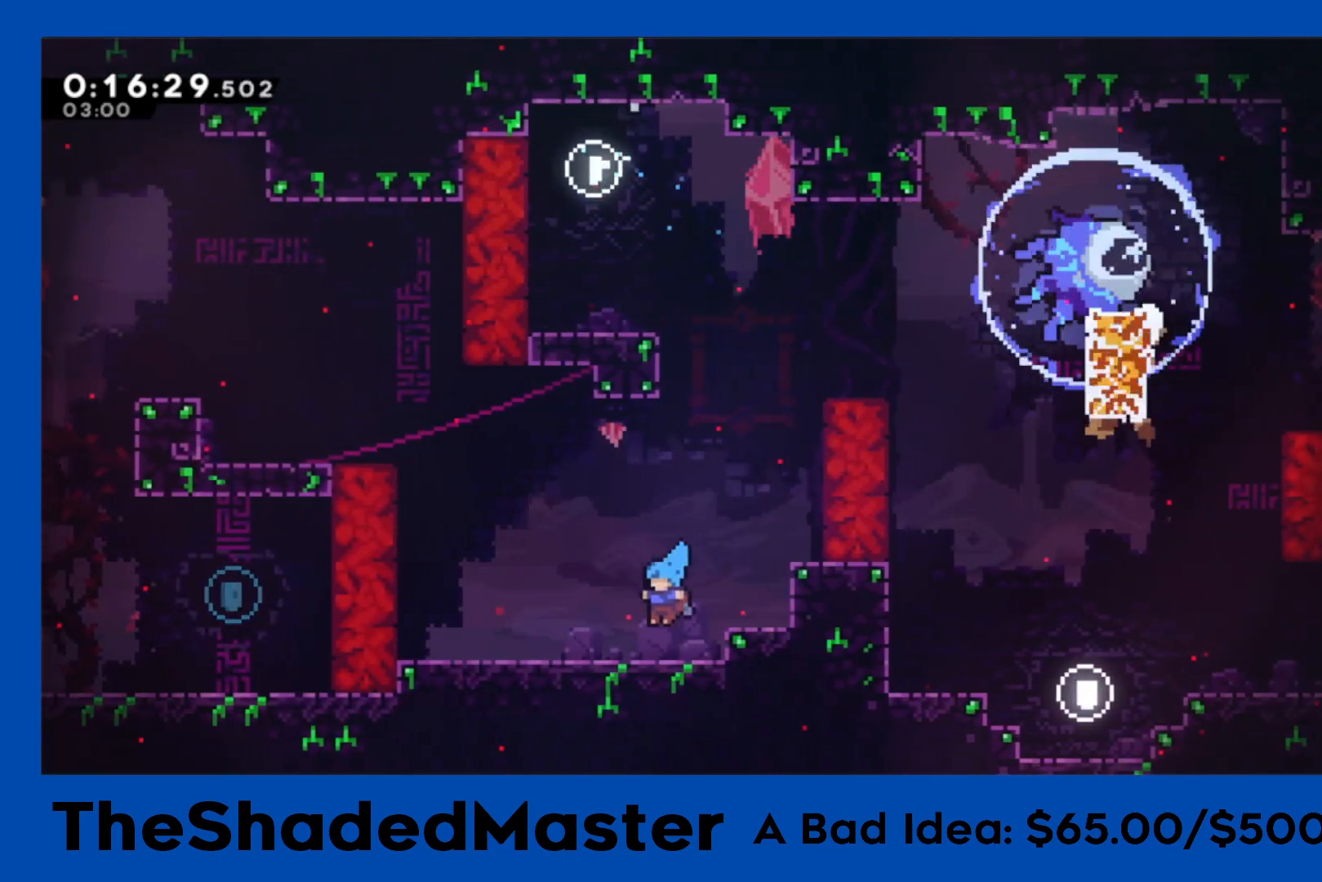
{"buttons": ["SQUARE", "R1", "DPAD_UP", "DPAD_LEFT"], "left_stick": "center", "right_stick": "center", "events": [[183, "R1", "down"], [200, "CROSS", "down"], [283, "DPAD_UP", "down"], [367, "CROSS", "up"], [367, "SQUARE", "down"]]}
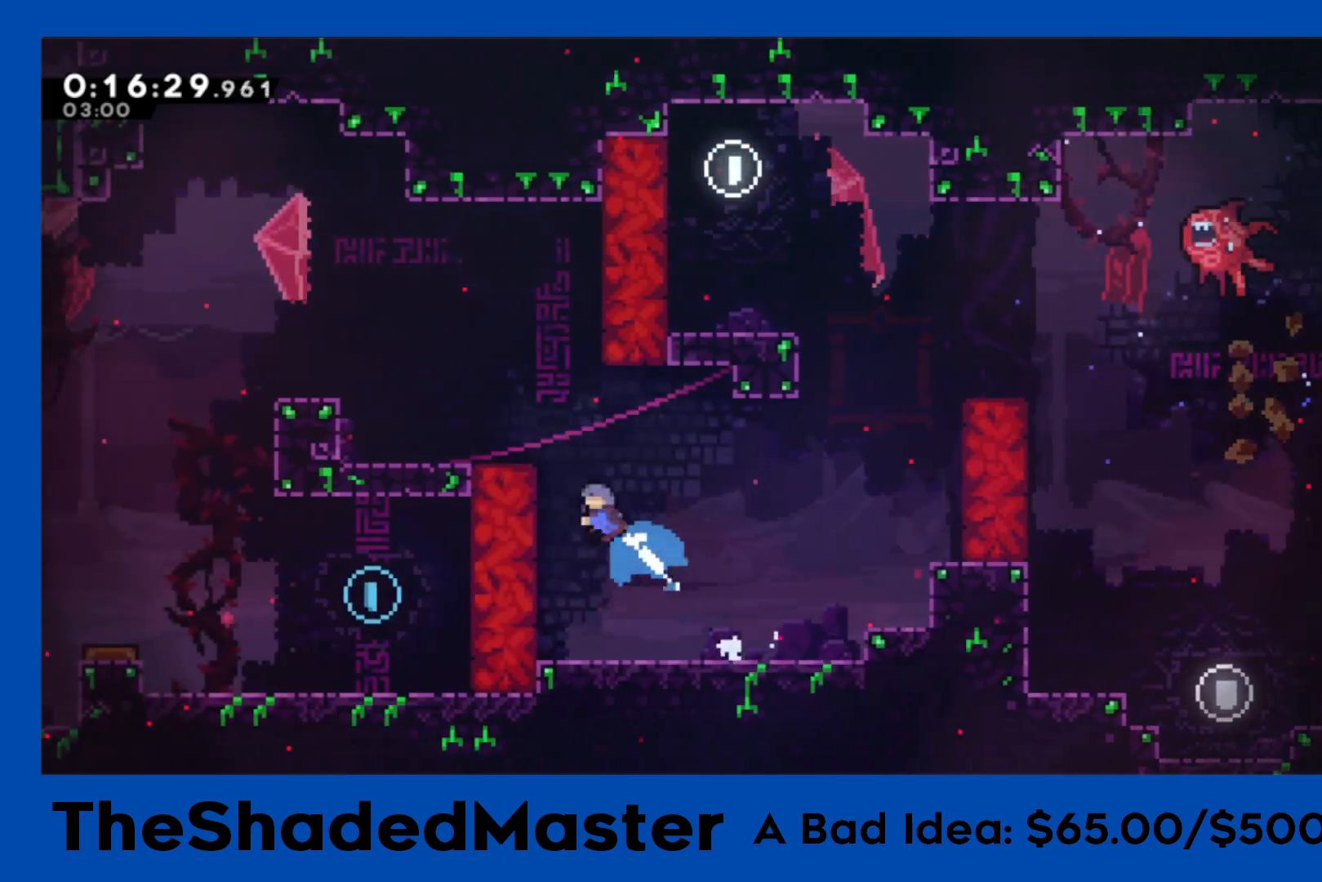
{"buttons": ["R1", "DPAD_LEFT"], "left_stick": "center", "right_stick": "center", "events": [[17, "SQUARE", "up"], [67, "CROSS", "down"], [100, "DPAD_UP", "up"], [417, "CROSS", "up"]]}
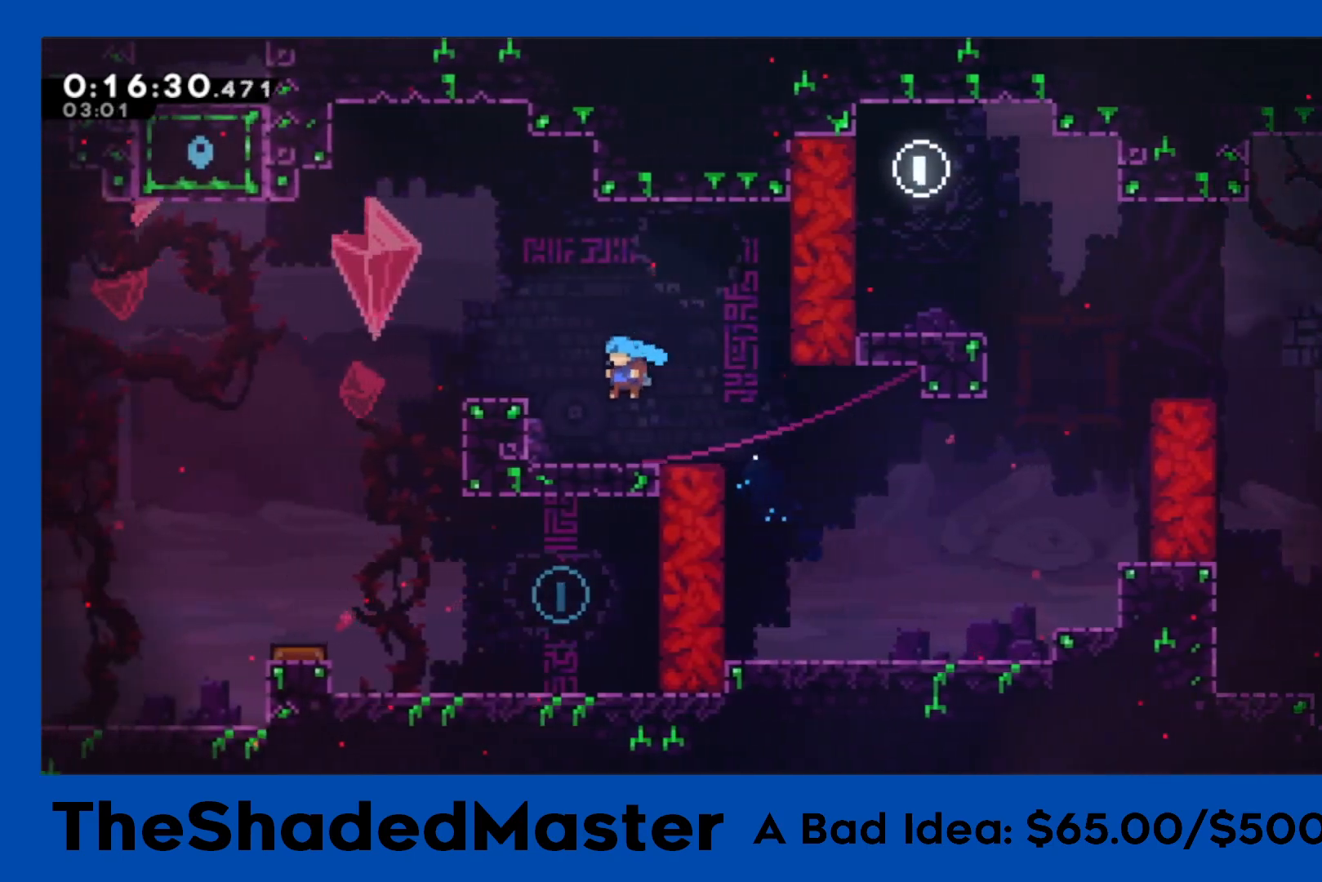
{"buttons": ["CROSS", "R1", "DPAD_LEFT"], "left_stick": "center", "right_stick": "center", "events": [[133, "CROSS", "down"]]}
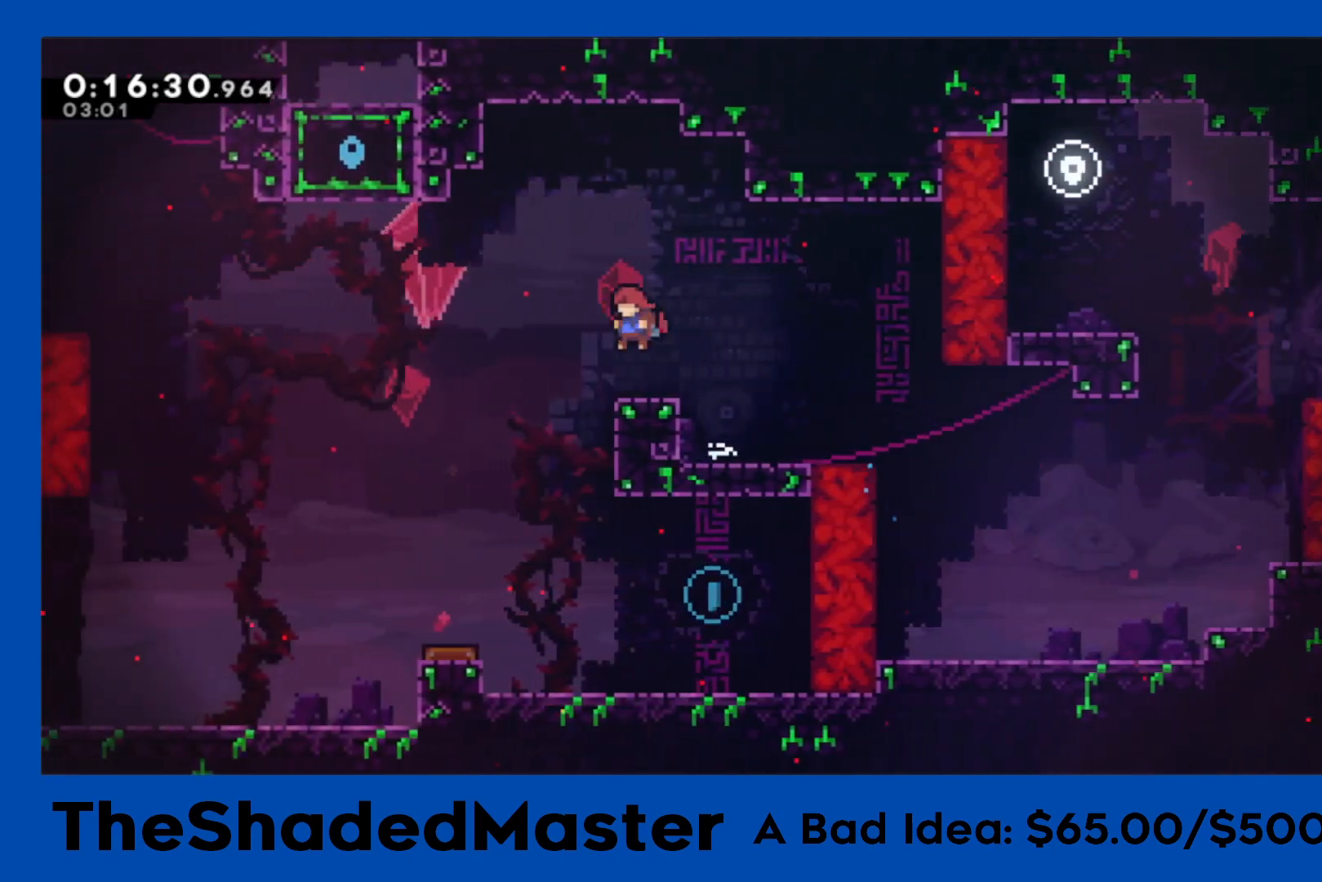
{"buttons": ["DPAD_RIGHT"], "left_stick": "center", "right_stick": "center", "events": [[17, "R1", "up"], [67, "CROSS", "up"], [117, "DPAD_DOWN", "down"], [117, "DPAD_LEFT", "up"], [150, "SQUARE", "down"], [350, "SQUARE", "up"], [367, "DPAD_RIGHT", "down"], [383, "DPAD_DOWN", "up"], [400, "DPAD_RIGHT", "up"], [450, "DPAD_RIGHT", "down"]]}
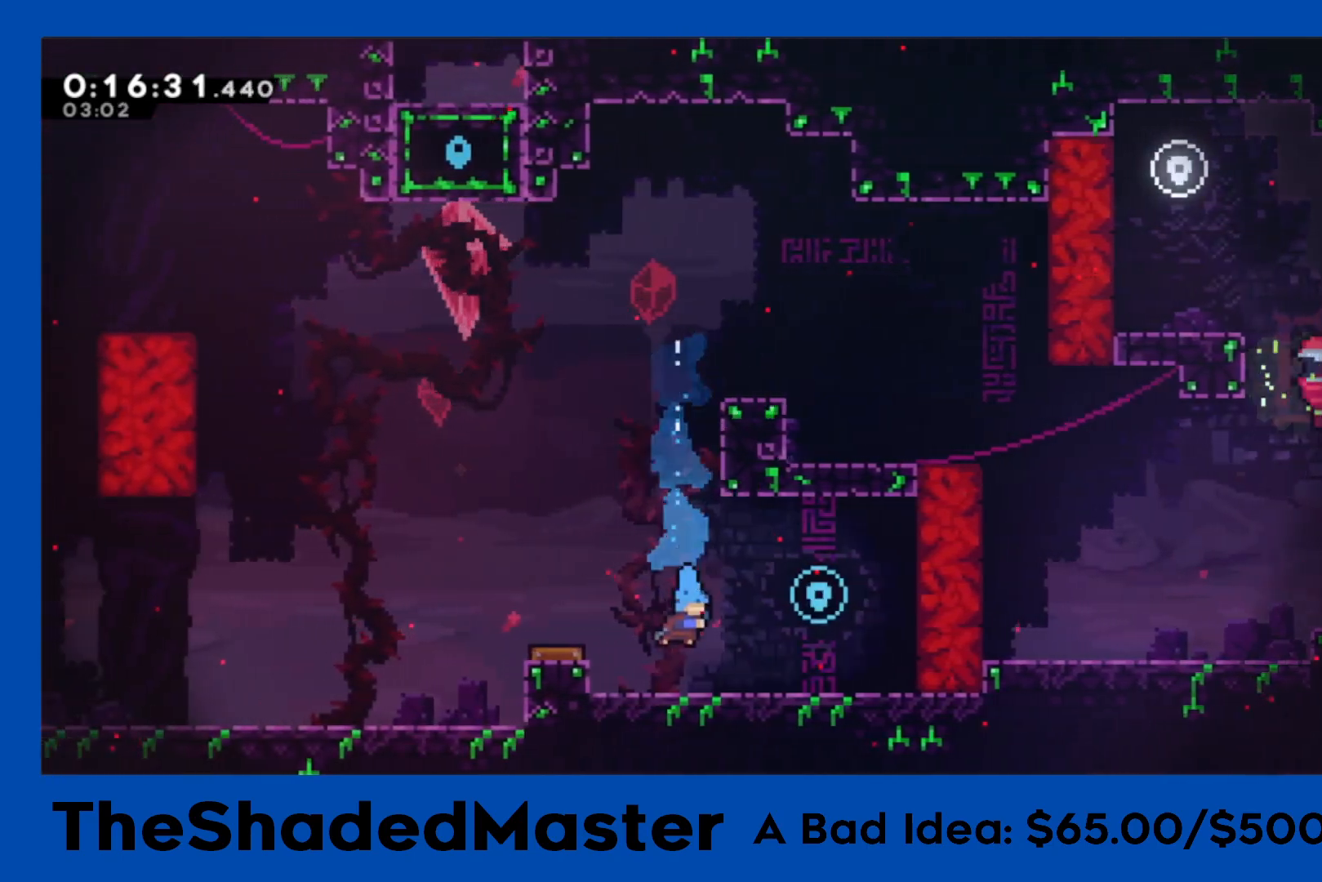
{"buttons": ["DPAD_LEFT"], "left_stick": "center", "right_stick": "center", "events": [[100, "CROSS", "down"], [200, "CROSS", "up"], [233, "DPAD_RIGHT", "up"], [333, "DPAD_LEFT", "down"]]}
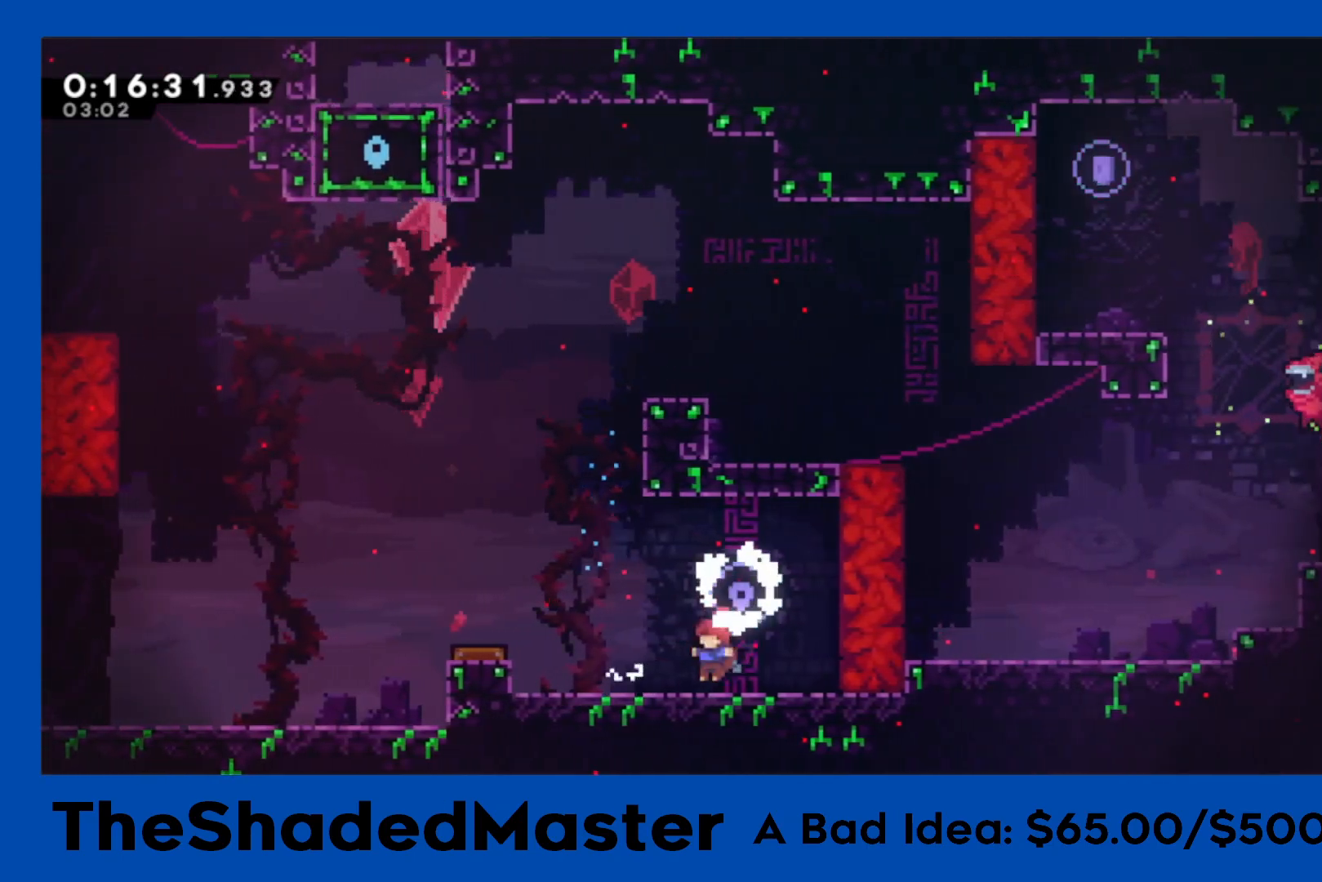
{"buttons": [], "left_stick": "center", "right_stick": "center", "events": [[200, "DPAD_LEFT", "up"]]}
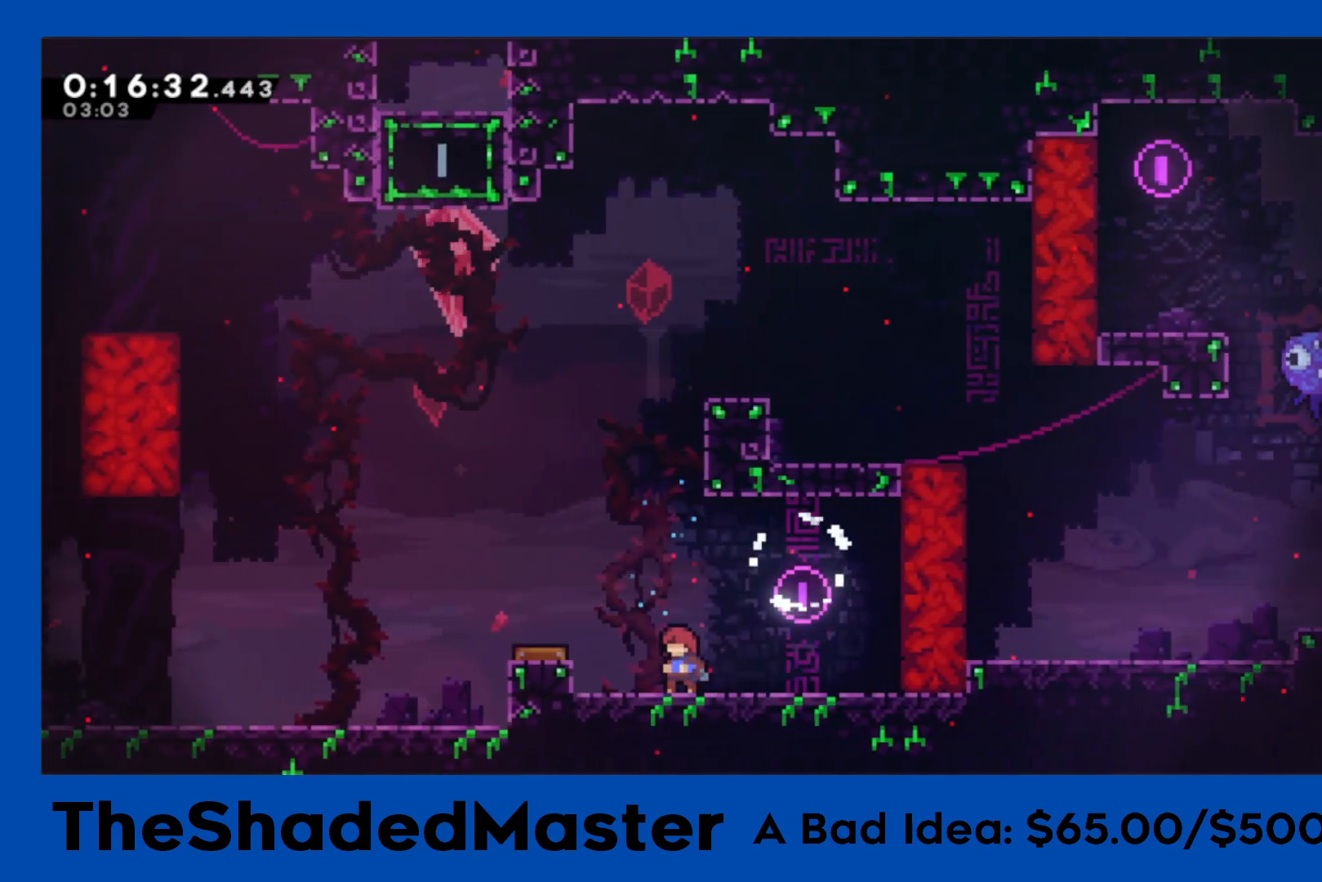
{"buttons": ["CROSS"], "left_stick": "center", "right_stick": "center", "events": [[133, "CROSS", "down"], [233, "CROSS", "up"], [250, "DPAD_UP", "down"], [267, "SQUARE", "down"], [433, "SQUARE", "up"], [450, "DPAD_UP", "up"], [500, "CROSS", "down"]]}
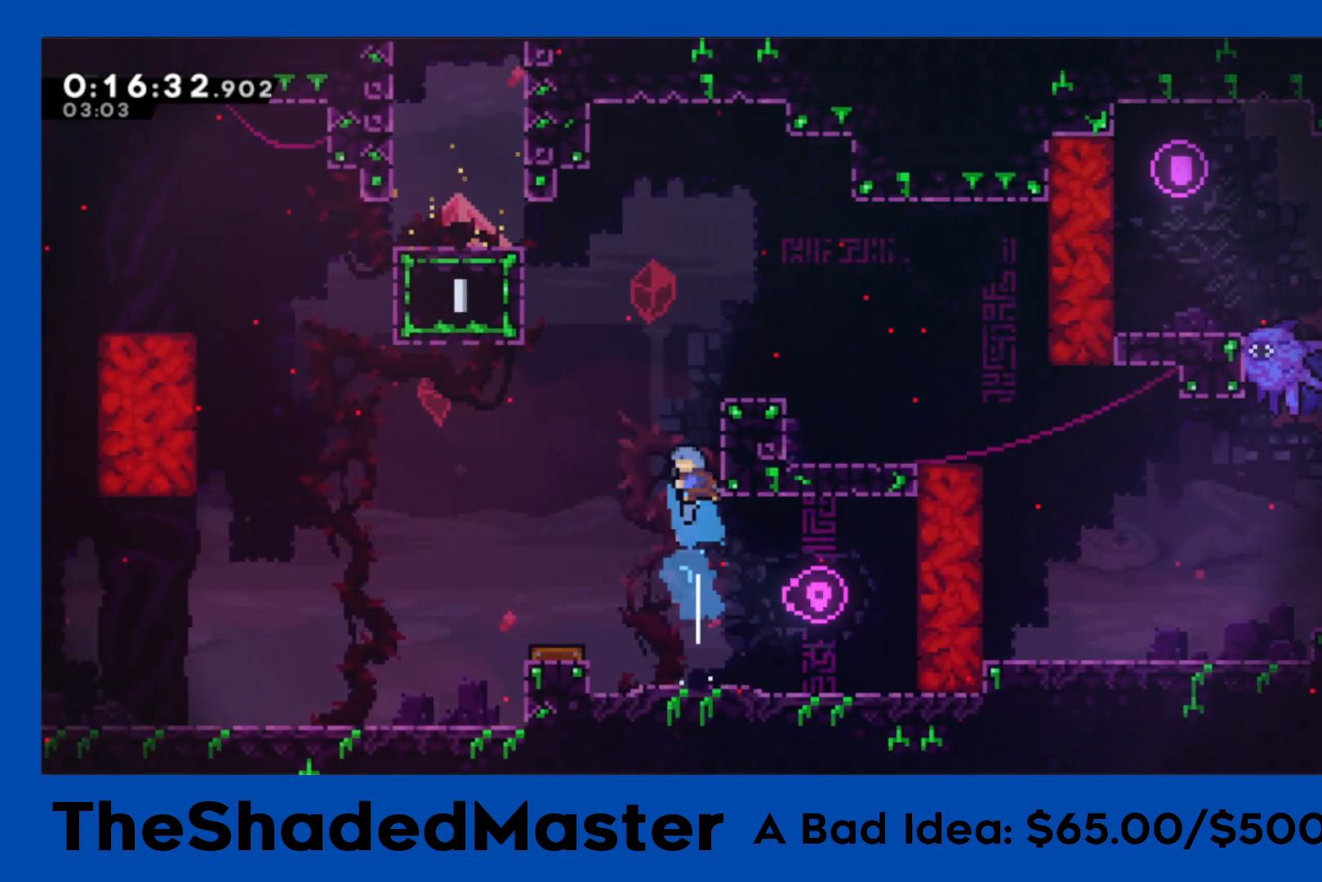
{"buttons": ["R1", "DPAD_LEFT"], "left_stick": "center", "right_stick": "center", "events": [[33, "R1", "down"], [67, "DPAD_LEFT", "down"], [200, "CROSS", "up"], [317, "DPAD_LEFT", "up"], [450, "DPAD_LEFT", "down"]]}
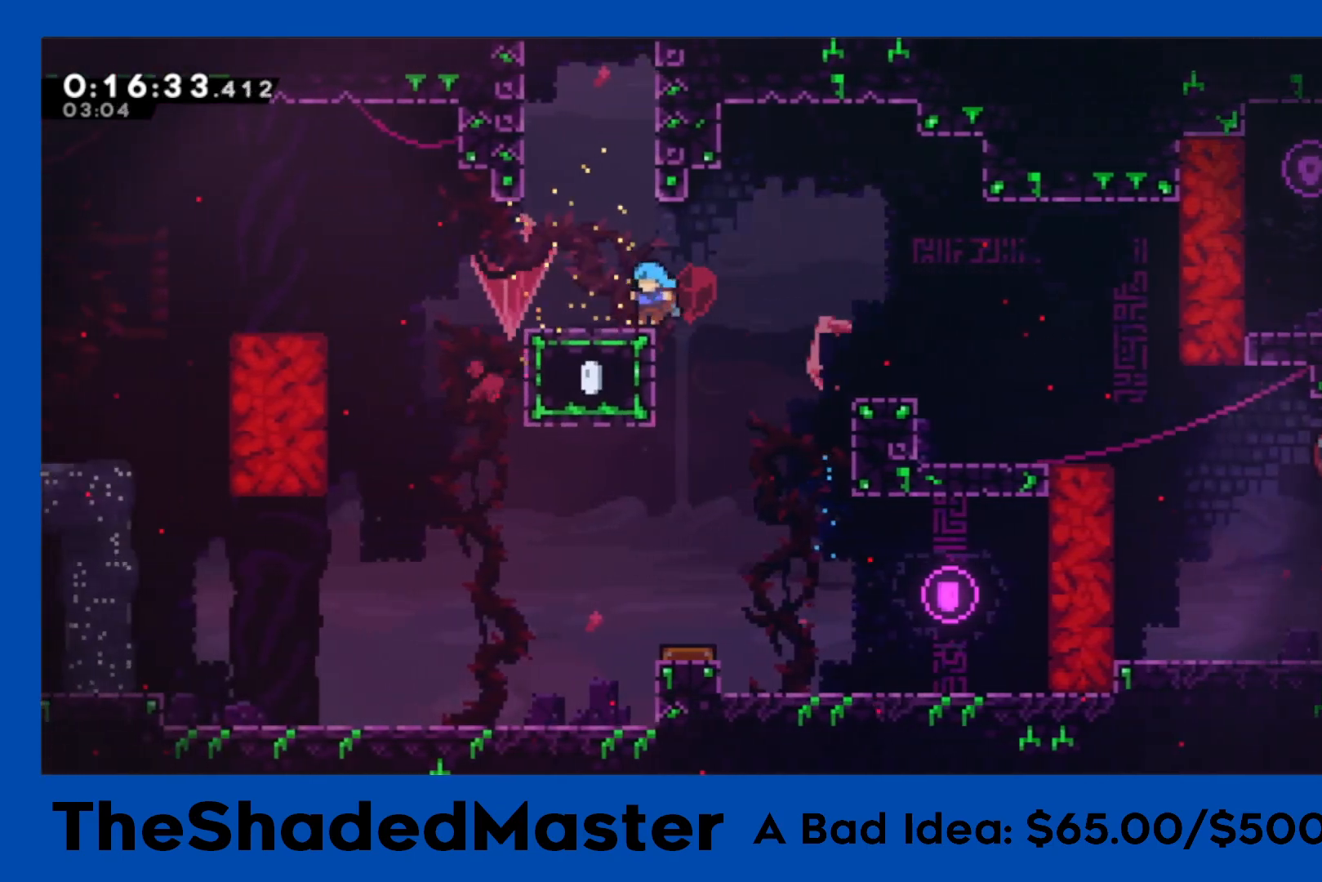
{"buttons": ["R1"], "left_stick": "center", "right_stick": "center", "events": [[67, "CROSS", "down"], [133, "DPAD_LEFT", "up"], [233, "DPAD_UP", "down"], [267, "CROSS", "up"], [283, "SQUARE", "down"], [450, "DPAD_UP", "up"], [467, "SQUARE", "up"]]}
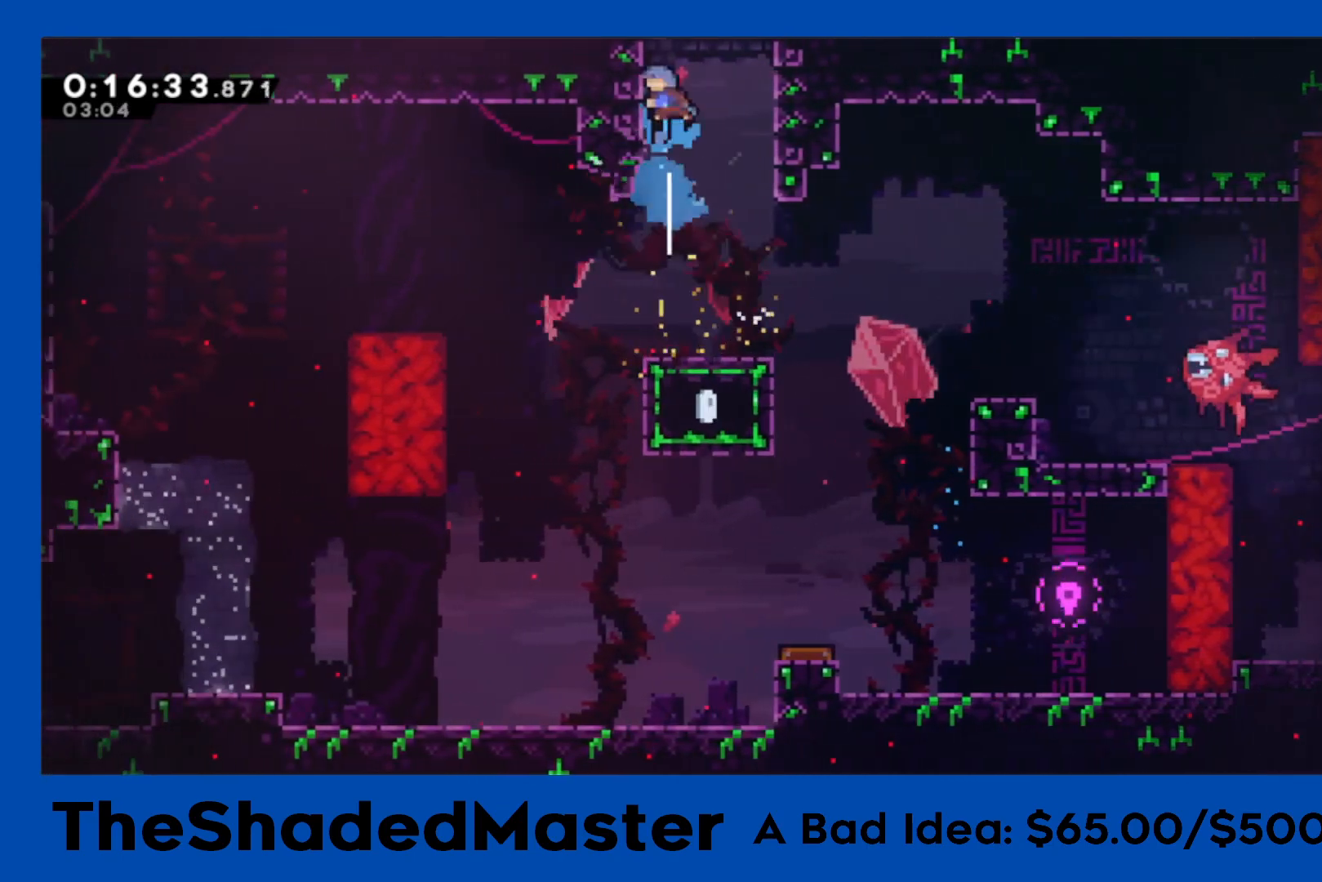
{"buttons": ["CROSS", "R1", "DPAD_LEFT"], "left_stick": "center", "right_stick": "center", "events": [[17, "DPAD_LEFT", "down"], [67, "CROSS", "down"]]}